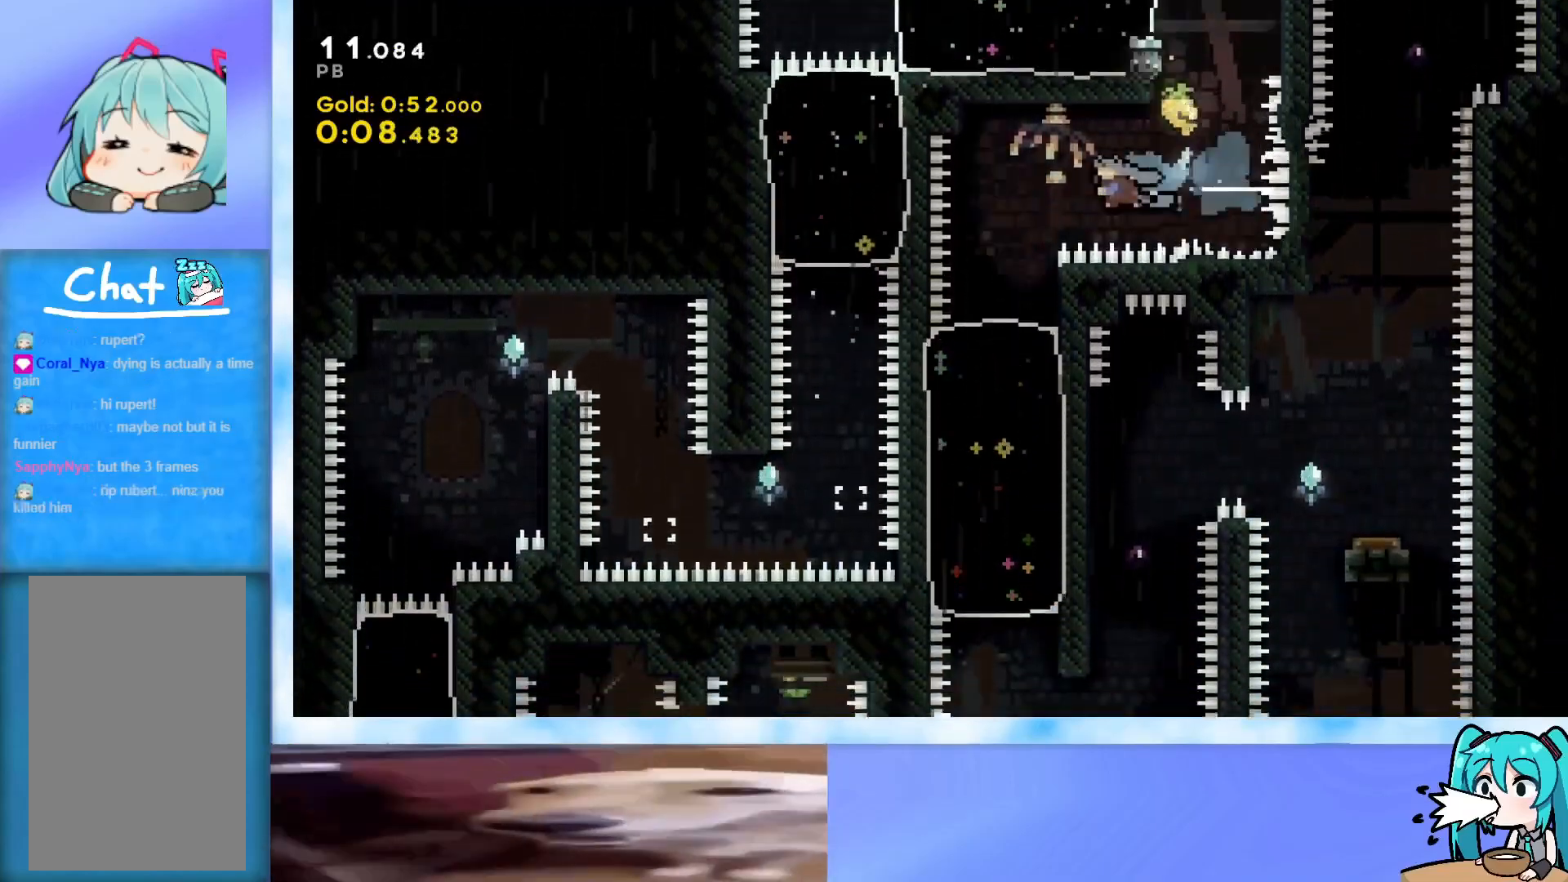
Gameplay with keyboard; each line is a JSON object with the keys held at the frame after it. "events" lists presses ("down") and releases ("up") of "dash", "demo", "down", "grab", "j2", "jump", "left", "pause", "right" and "up" between this image and that frame as [ms after this image, input, new state], when the widget could be followed in between. No other keys are recorded. Mouse input is not recorded. Key names are as the overlay labels them; some are game actions (e.g. jump) rather than physical keys.
{"keys": ["dash", "down"], "events": [[383, "dash", "down"]]}
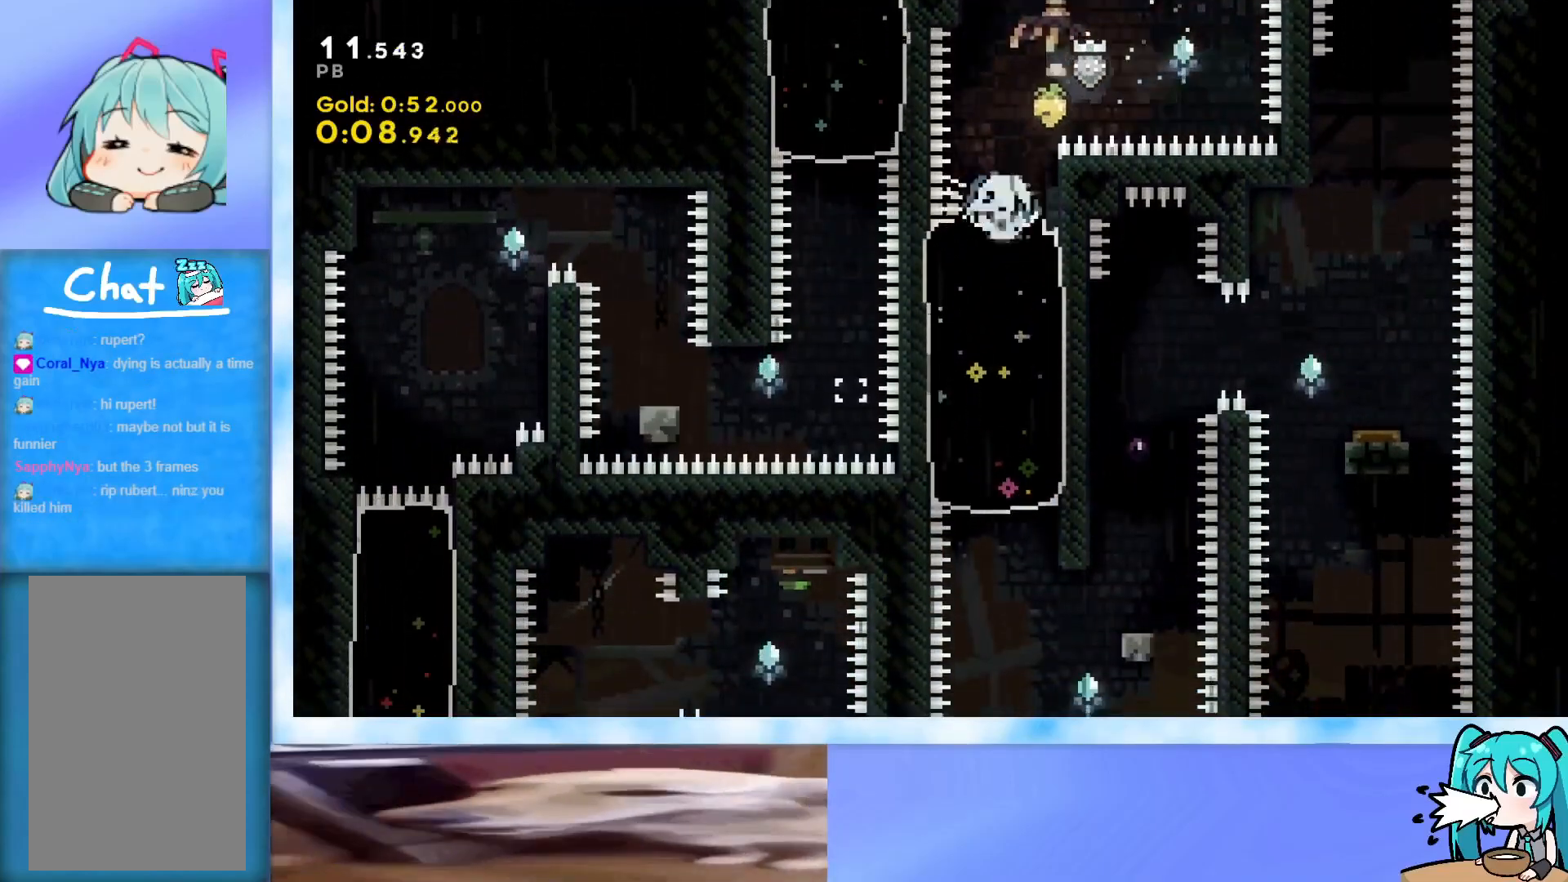
{"keys": ["right"], "events": [[33, "dash", "up"], [150, "down", "up"], [484, "right", "down"]]}
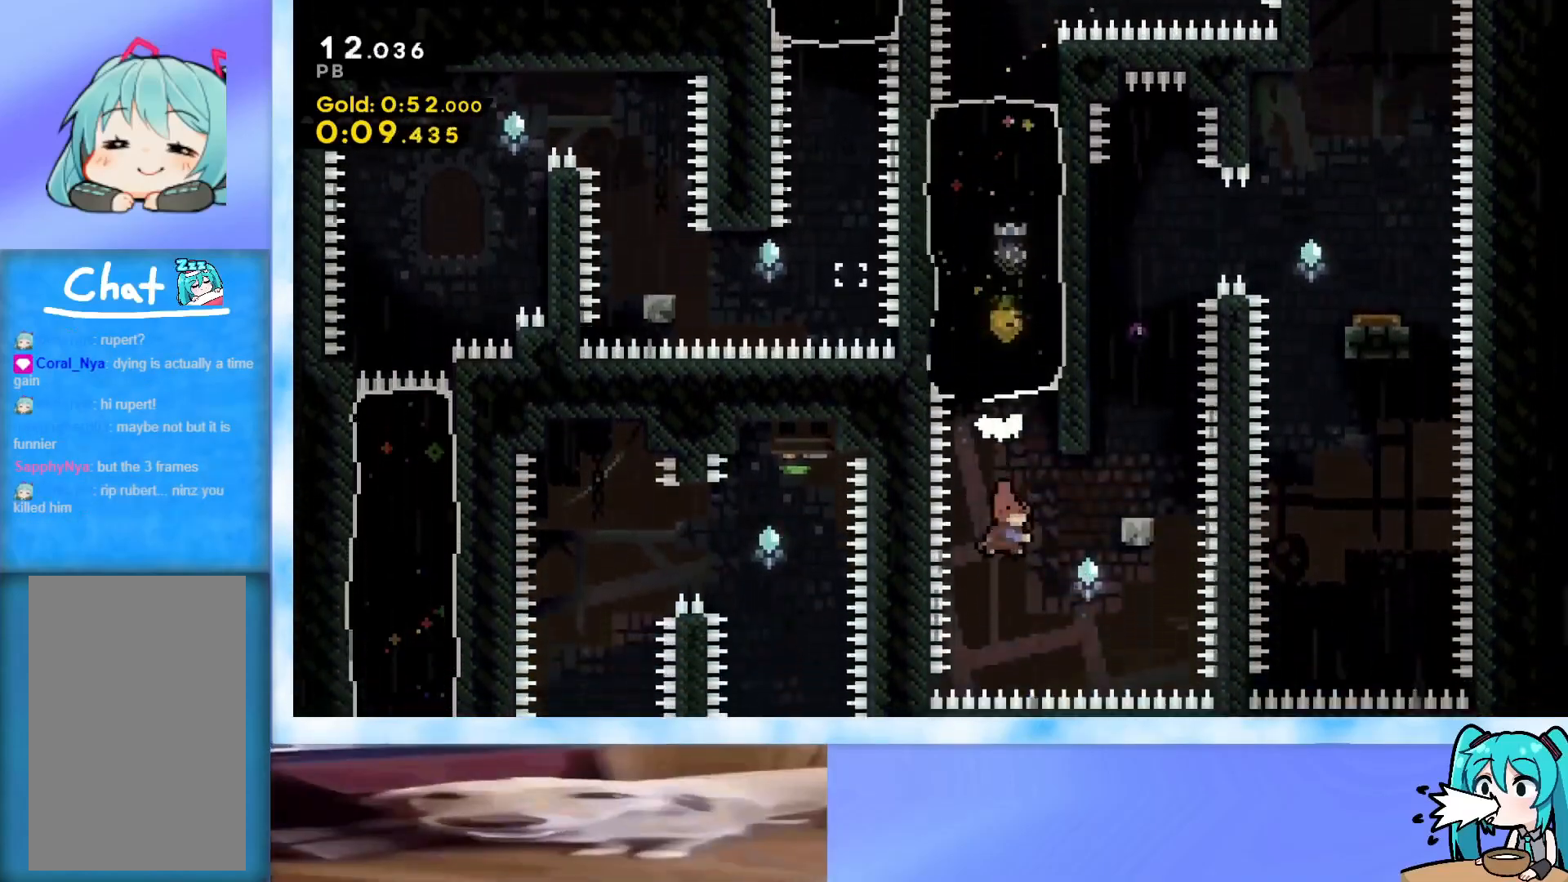
{"keys": ["grab", "jump", "left"], "events": [[33, "dash", "down"], [83, "dash", "up"], [166, "grab", "down"], [216, "right", "up"], [267, "jump", "down"], [450, "left", "down"]]}
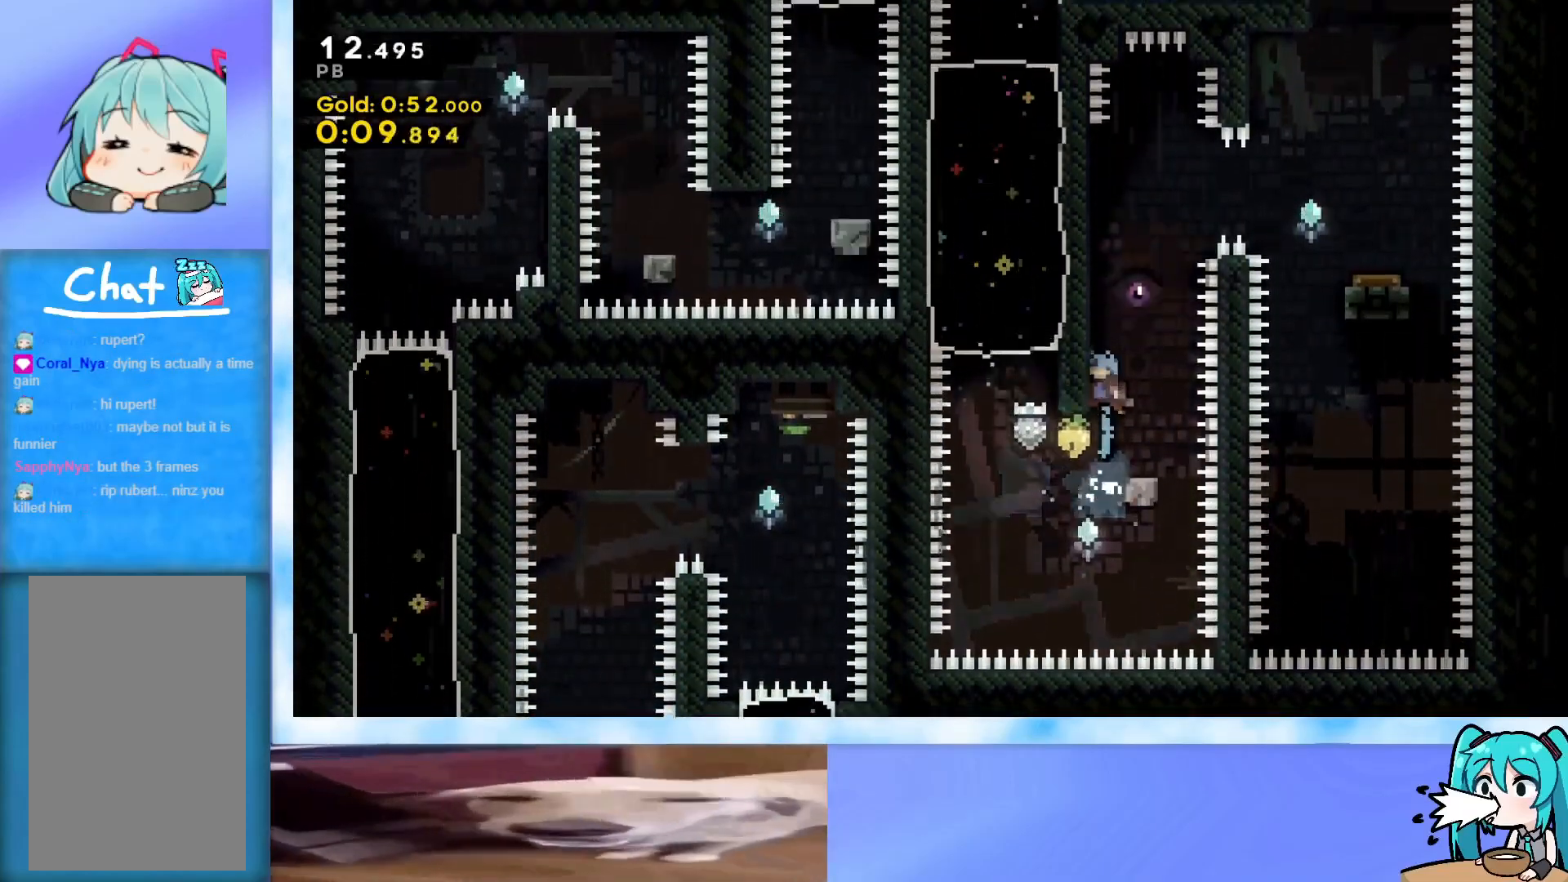
{"keys": ["grab", "jump", "right"], "events": [[50, "jump", "up"], [84, "jump", "down"], [84, "left", "up"], [334, "jump", "up"], [367, "jump", "down"], [367, "right", "down"]]}
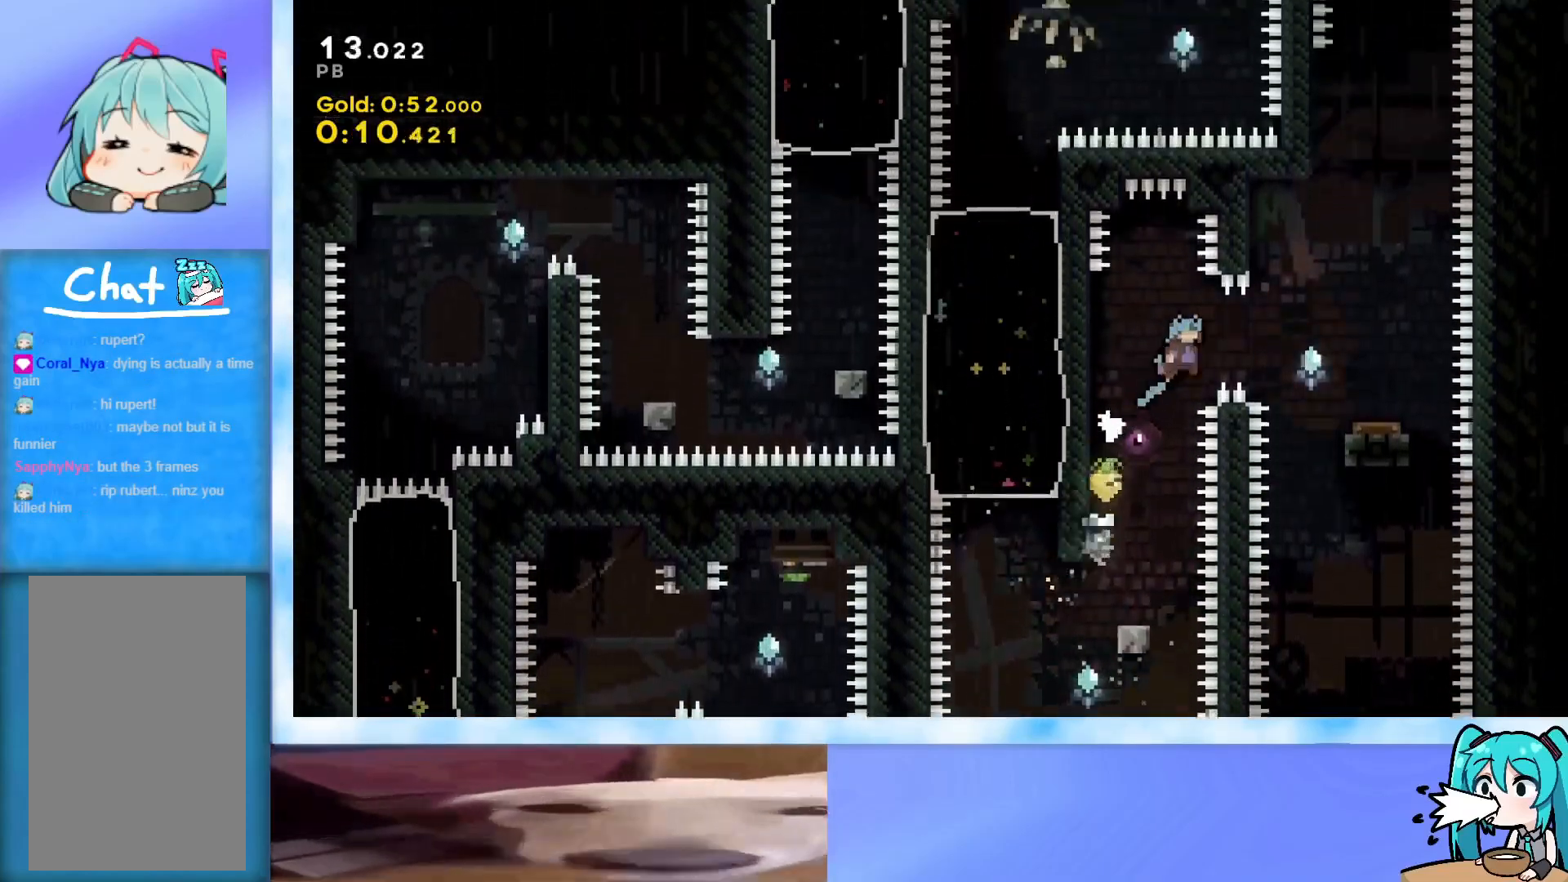
{"keys": [], "events": [[433, "grab", "up"], [433, "jump", "up"], [483, "right", "up"]]}
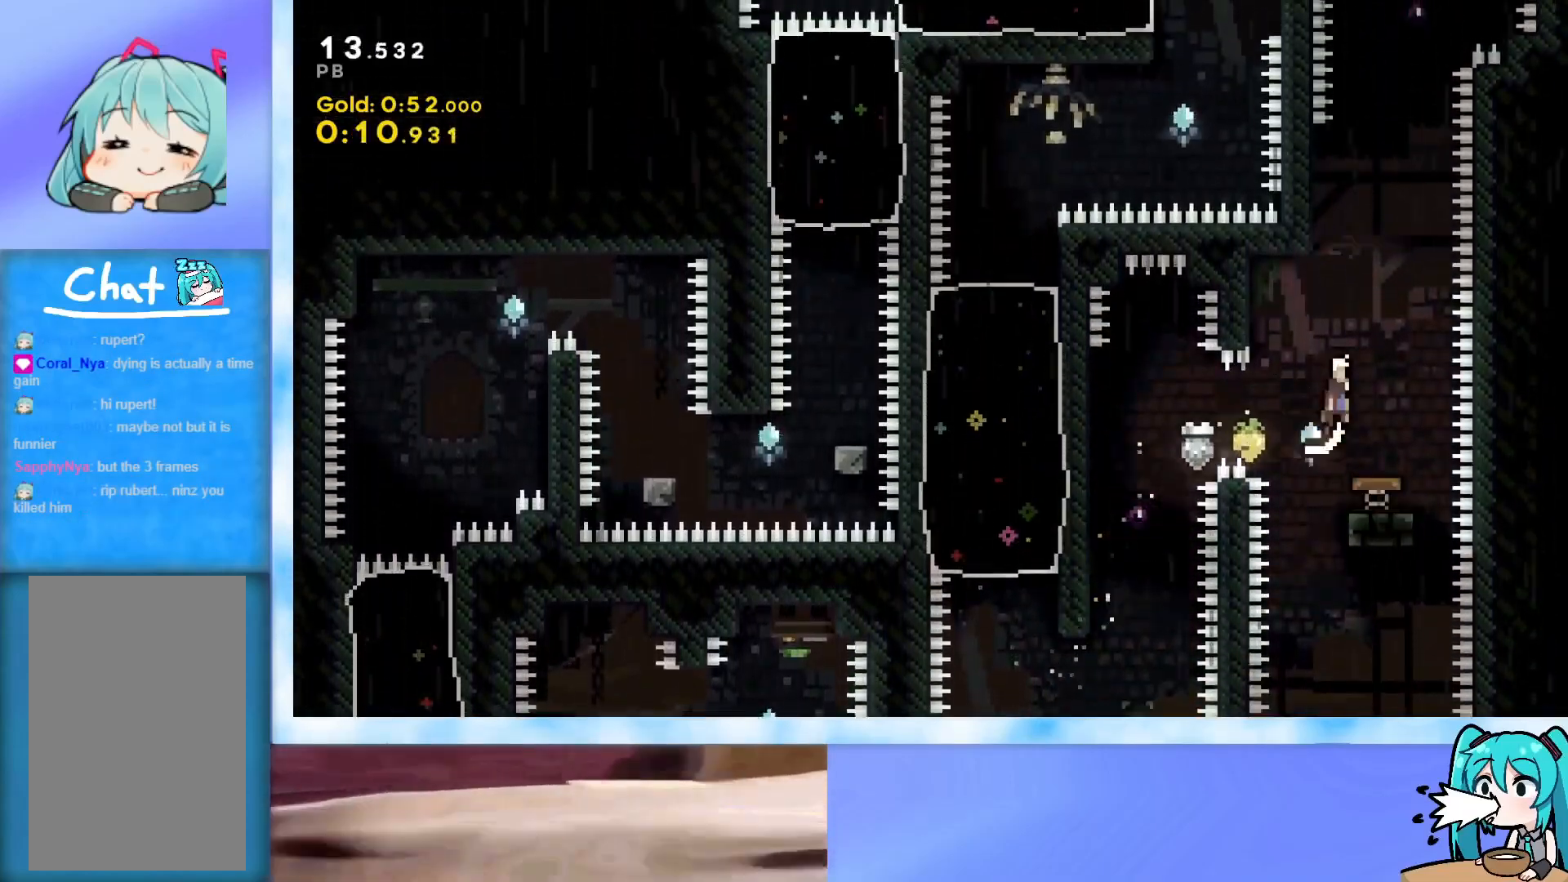
{"keys": ["jump", "up"], "events": [[167, "left", "down"], [217, "left", "up"], [217, "up", "down"], [267, "demo", "down"], [451, "demo", "up"], [451, "jump", "down"]]}
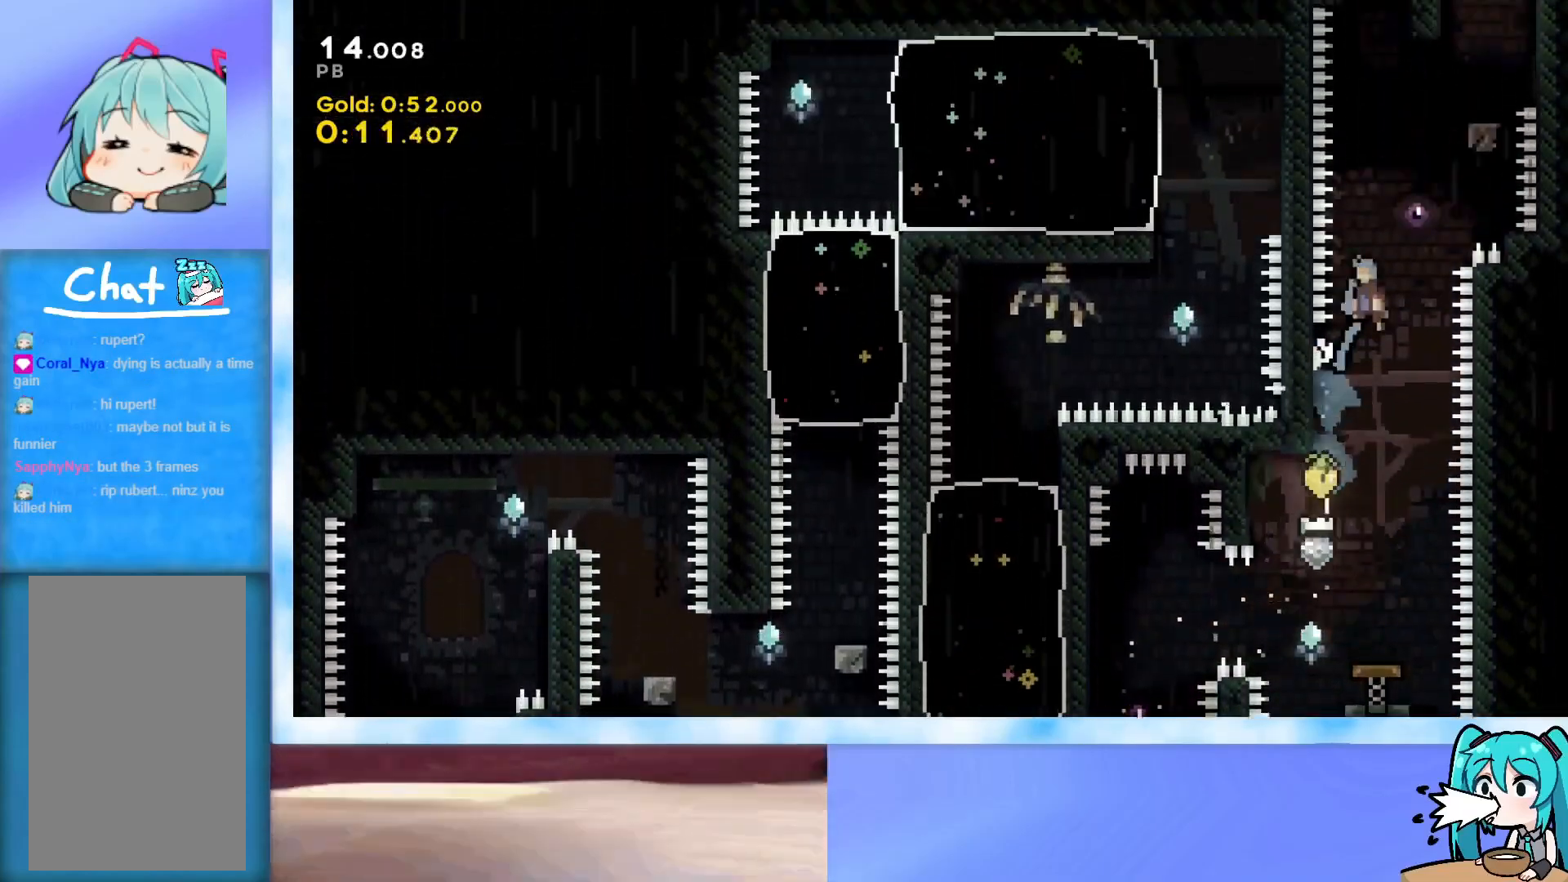
{"keys": ["grab", "jump", "right", "up"], "events": [[50, "grab", "down"], [183, "right", "down"], [333, "jump", "up"], [367, "jump", "down"]]}
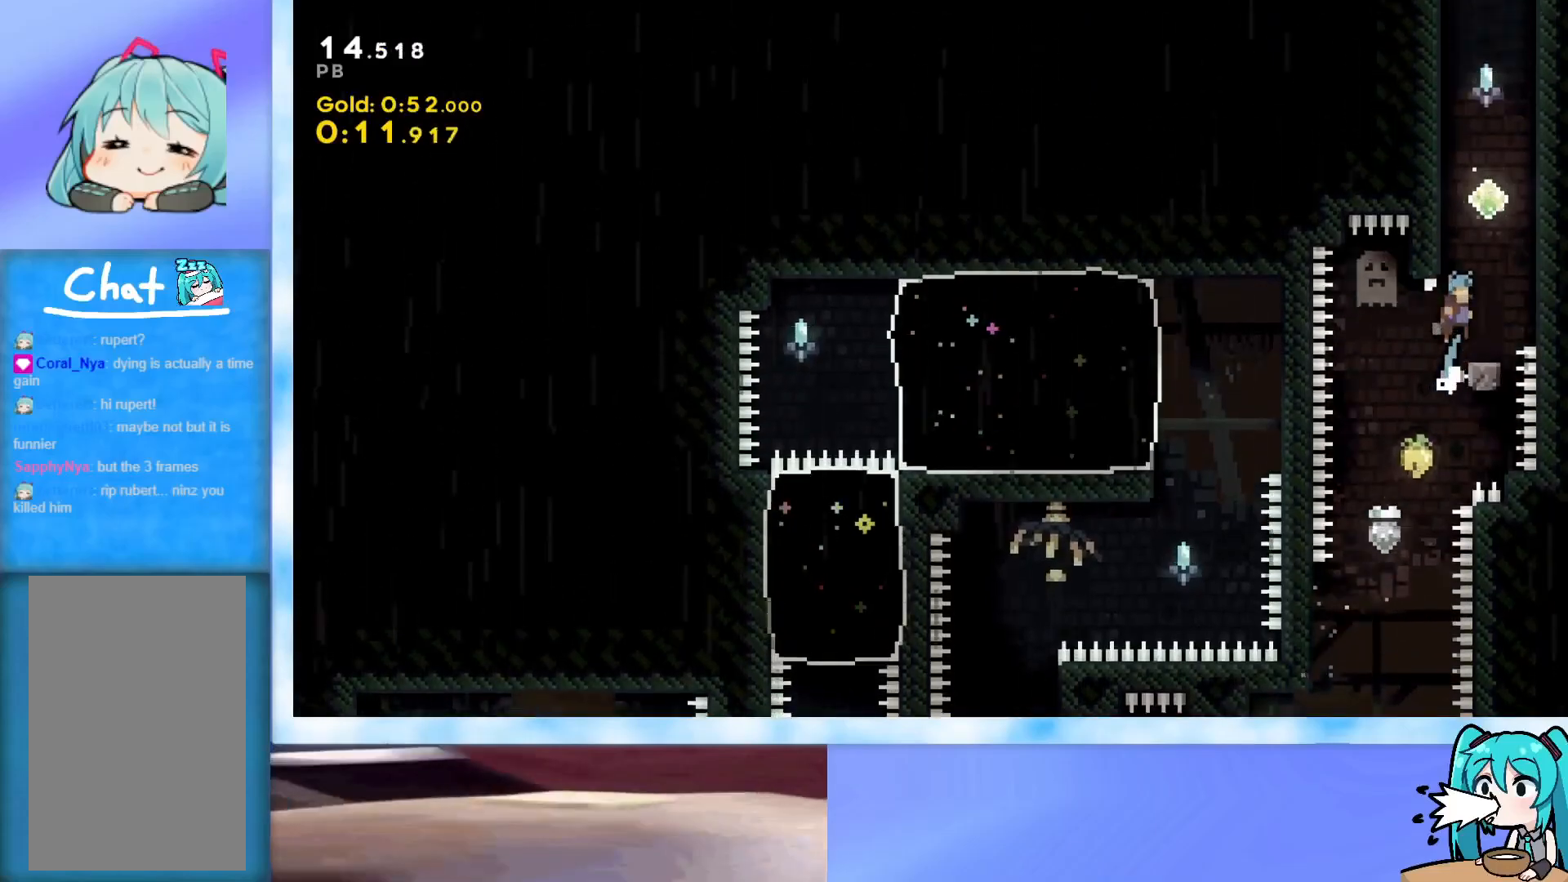
{"keys": ["up"], "events": [[17, "grab", "up"], [17, "jump", "up"], [17, "right", "up"], [17, "up", "up"], [200, "up", "down"], [250, "dash", "down"], [434, "dash", "up"]]}
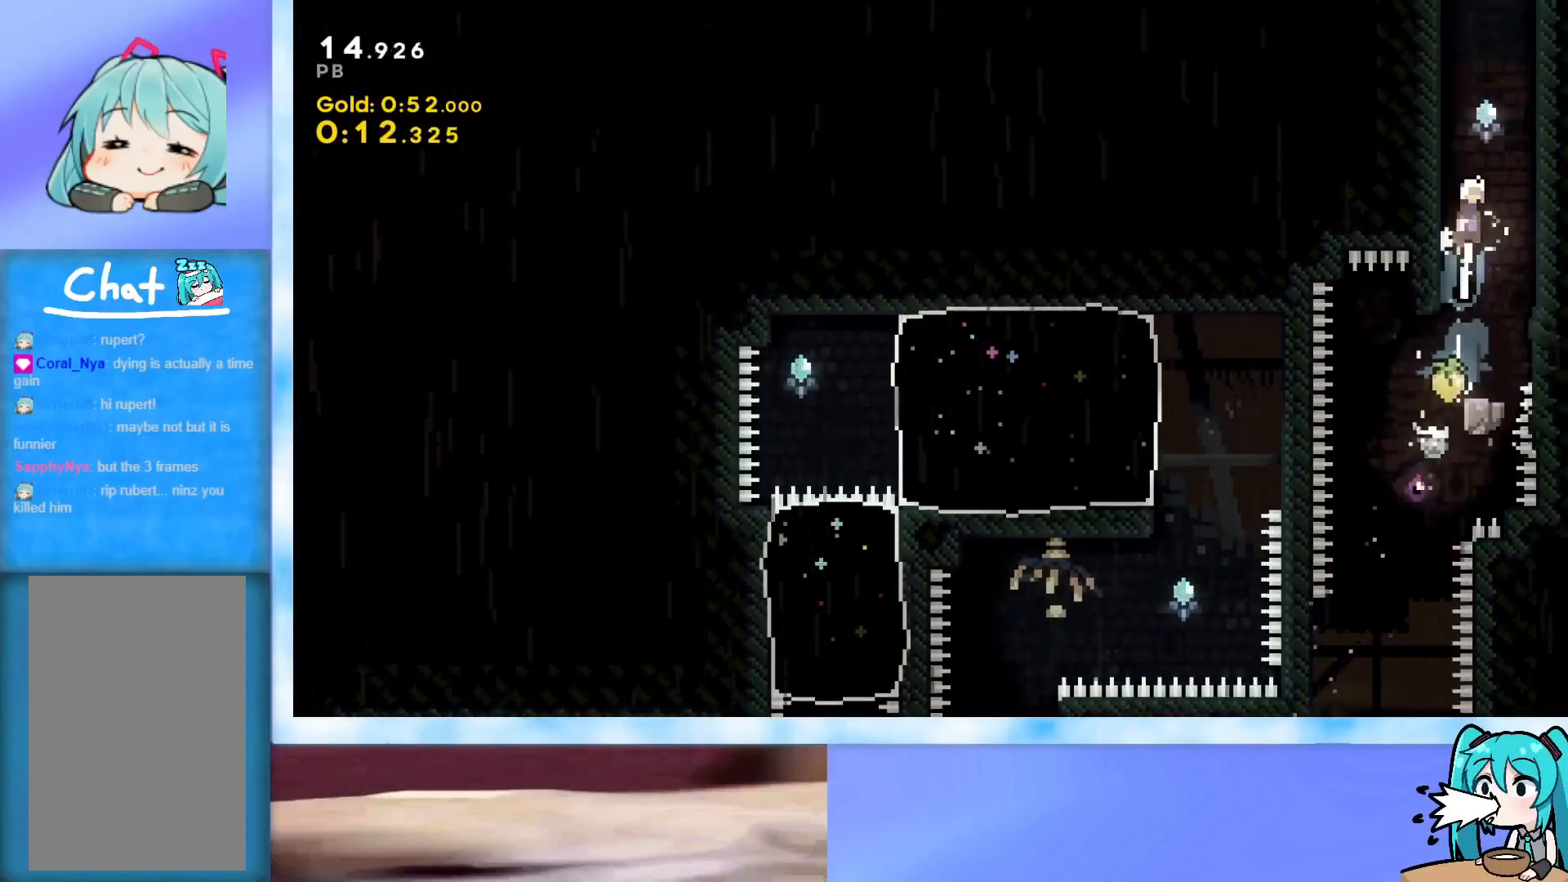
{"keys": ["dash", "grab", "up"], "events": [[33, "jump", "down"], [83, "right", "down"], [116, "grab", "down"], [267, "jump", "up"], [317, "right", "up"], [400, "dash", "down"]]}
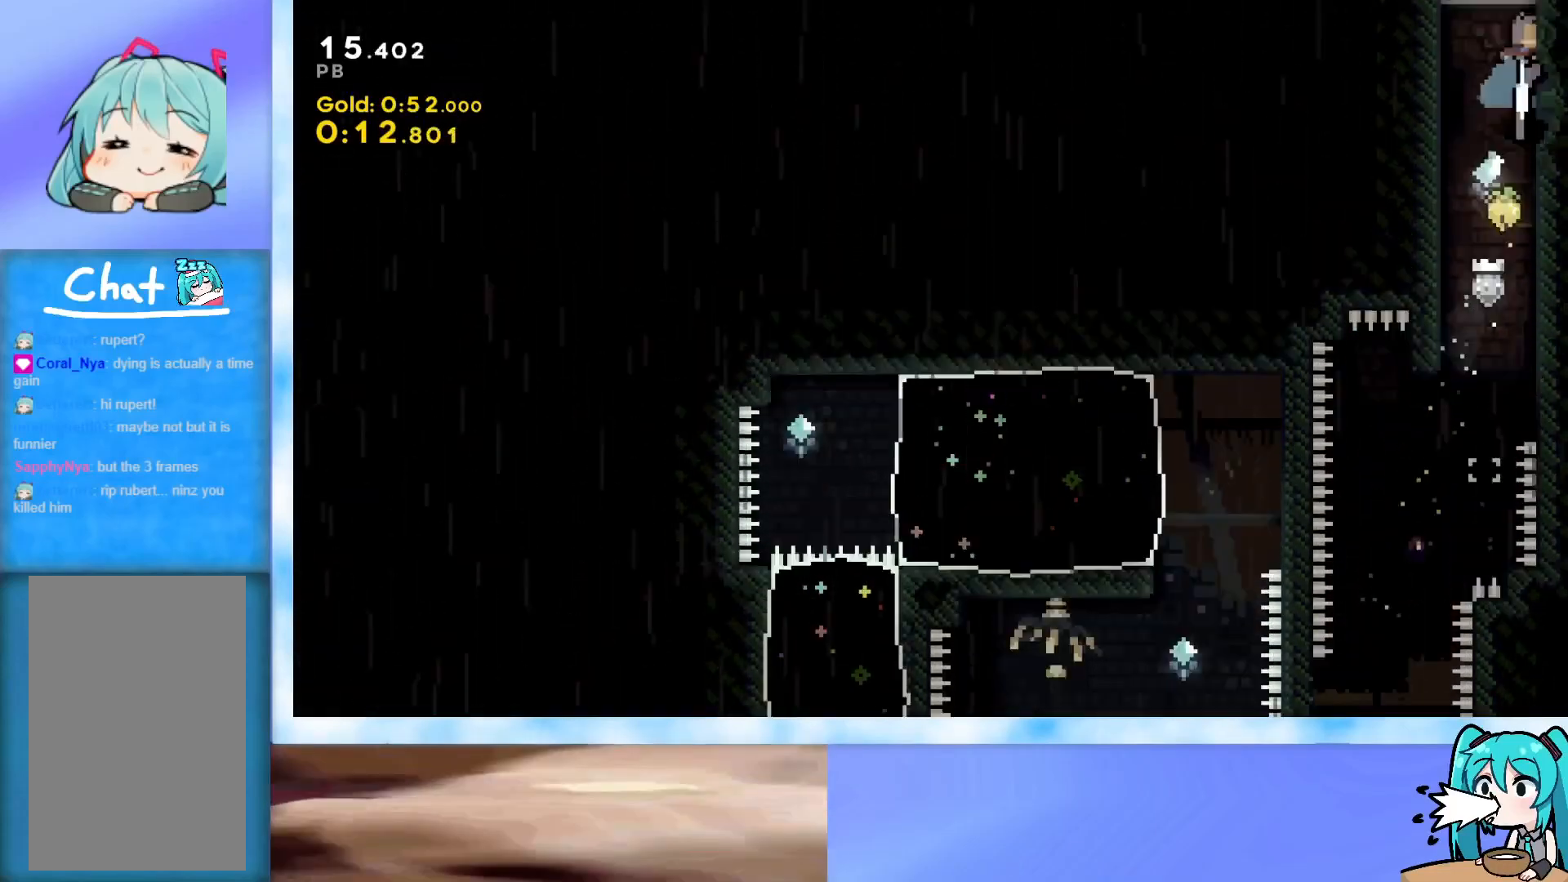
{"keys": ["up"], "events": [[84, "dash", "up"], [84, "grab", "up"]]}
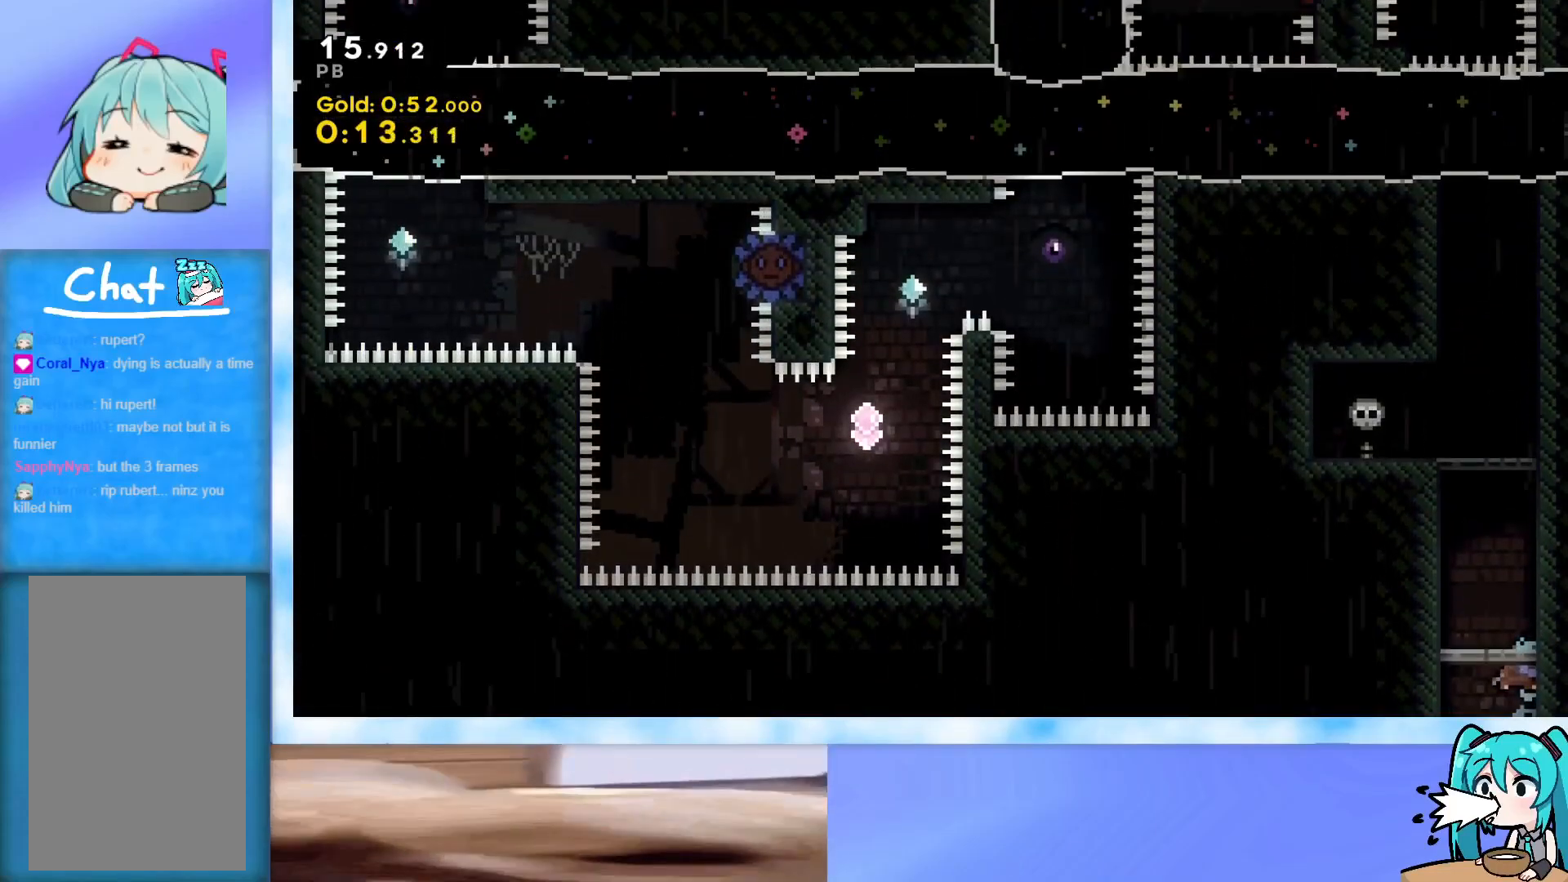
{"keys": ["jump", "right", "up"], "events": [[200, "jump", "down"], [433, "jump", "up"], [483, "jump", "down"], [483, "right", "down"]]}
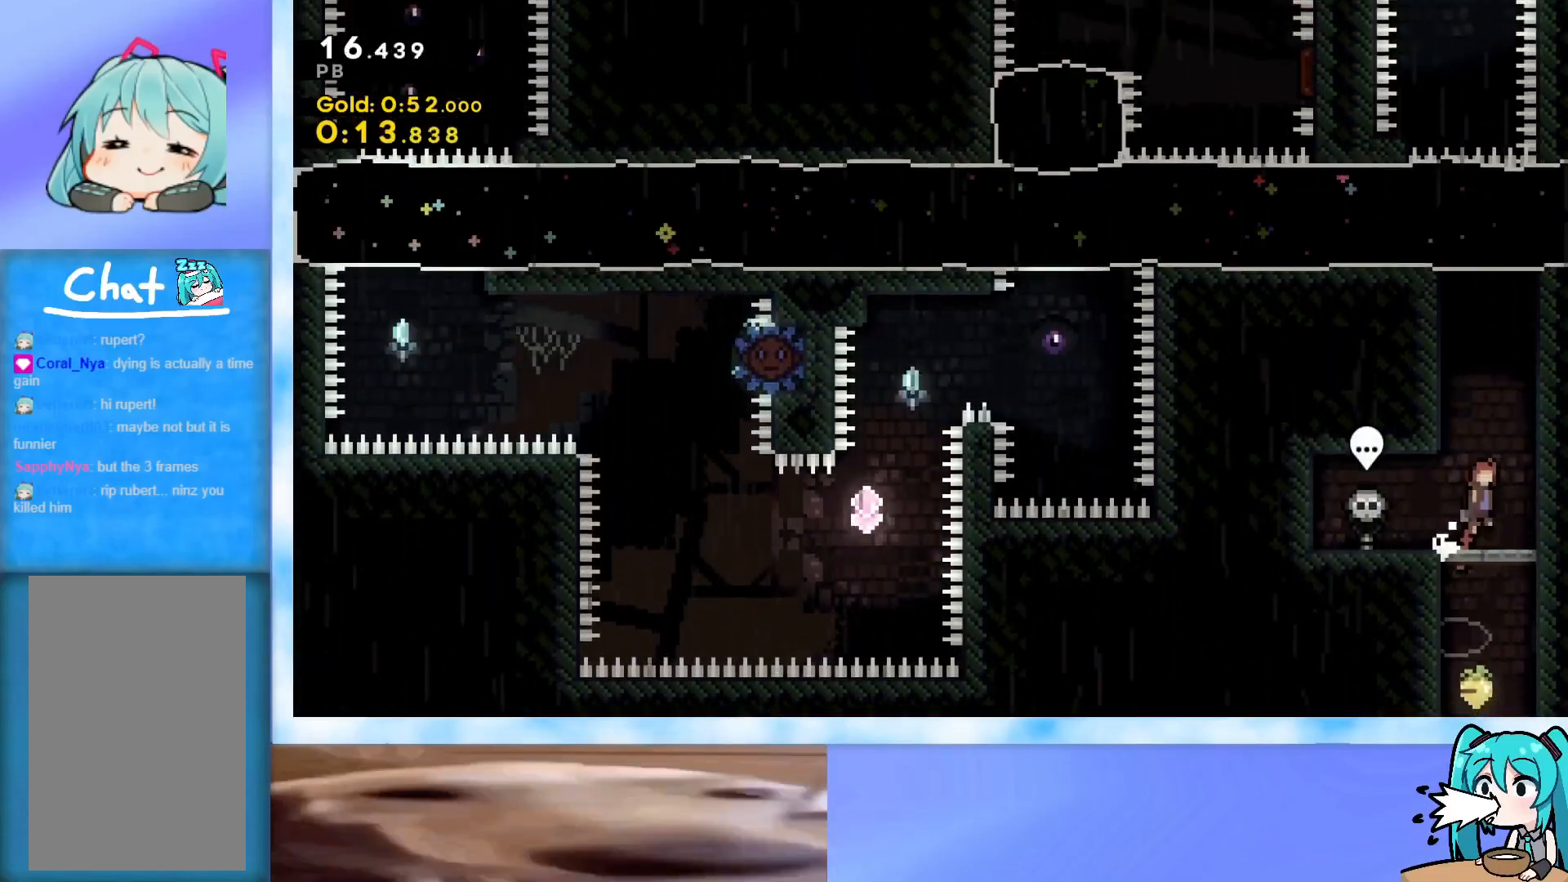
{"keys": ["dash", "jump", "up"], "events": [[167, "right", "up"], [217, "left", "down"], [400, "left", "up"], [451, "dash", "down"]]}
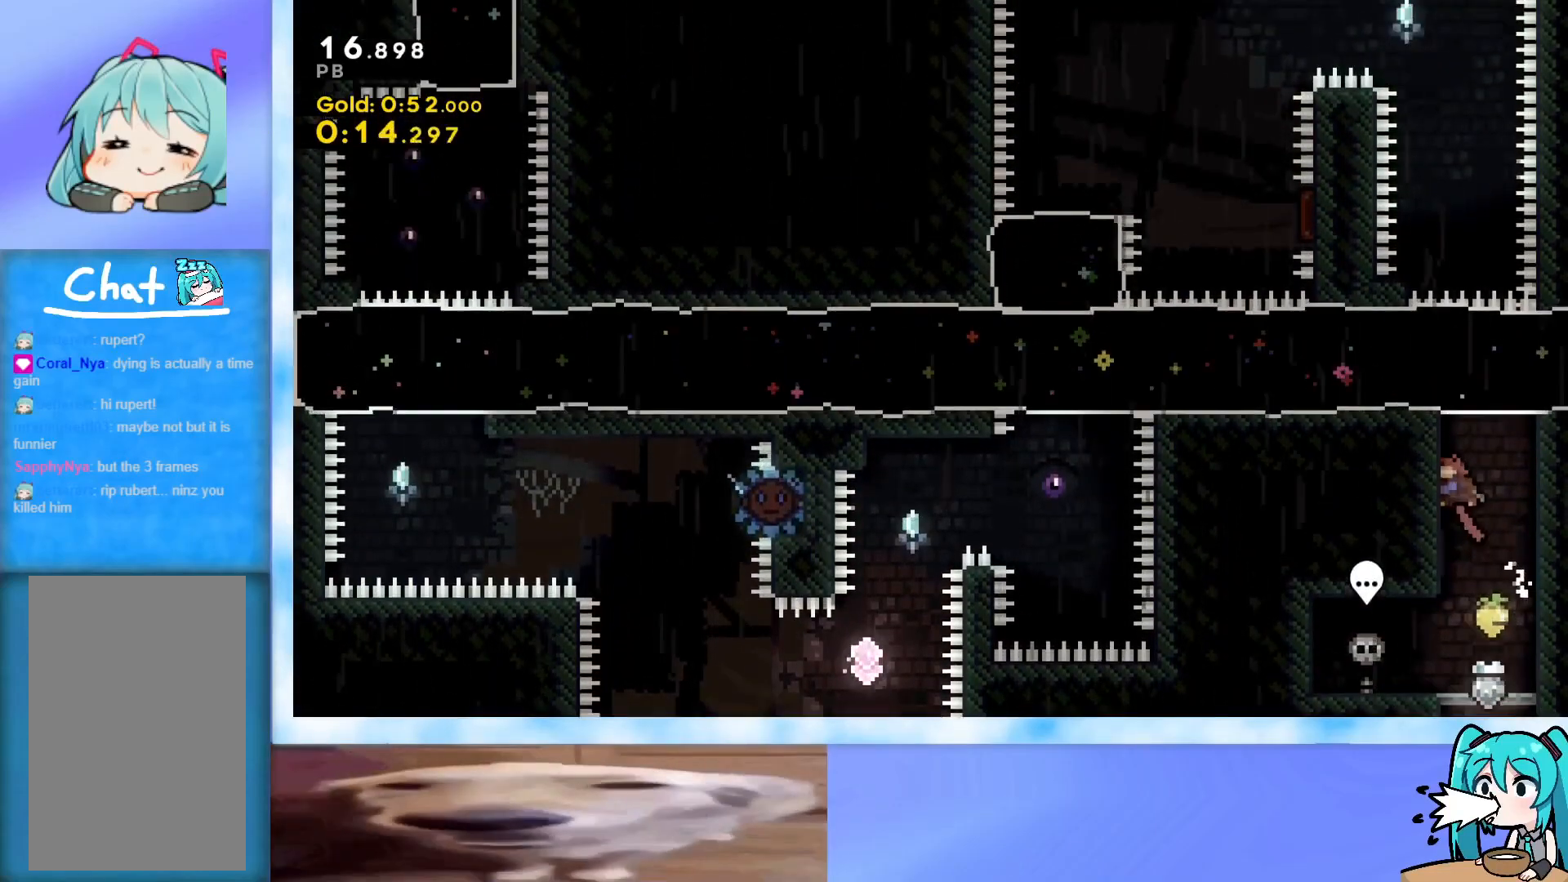
{"keys": ["right", "up"], "events": [[83, "dash", "up"], [183, "jump", "up"], [367, "right", "down"]]}
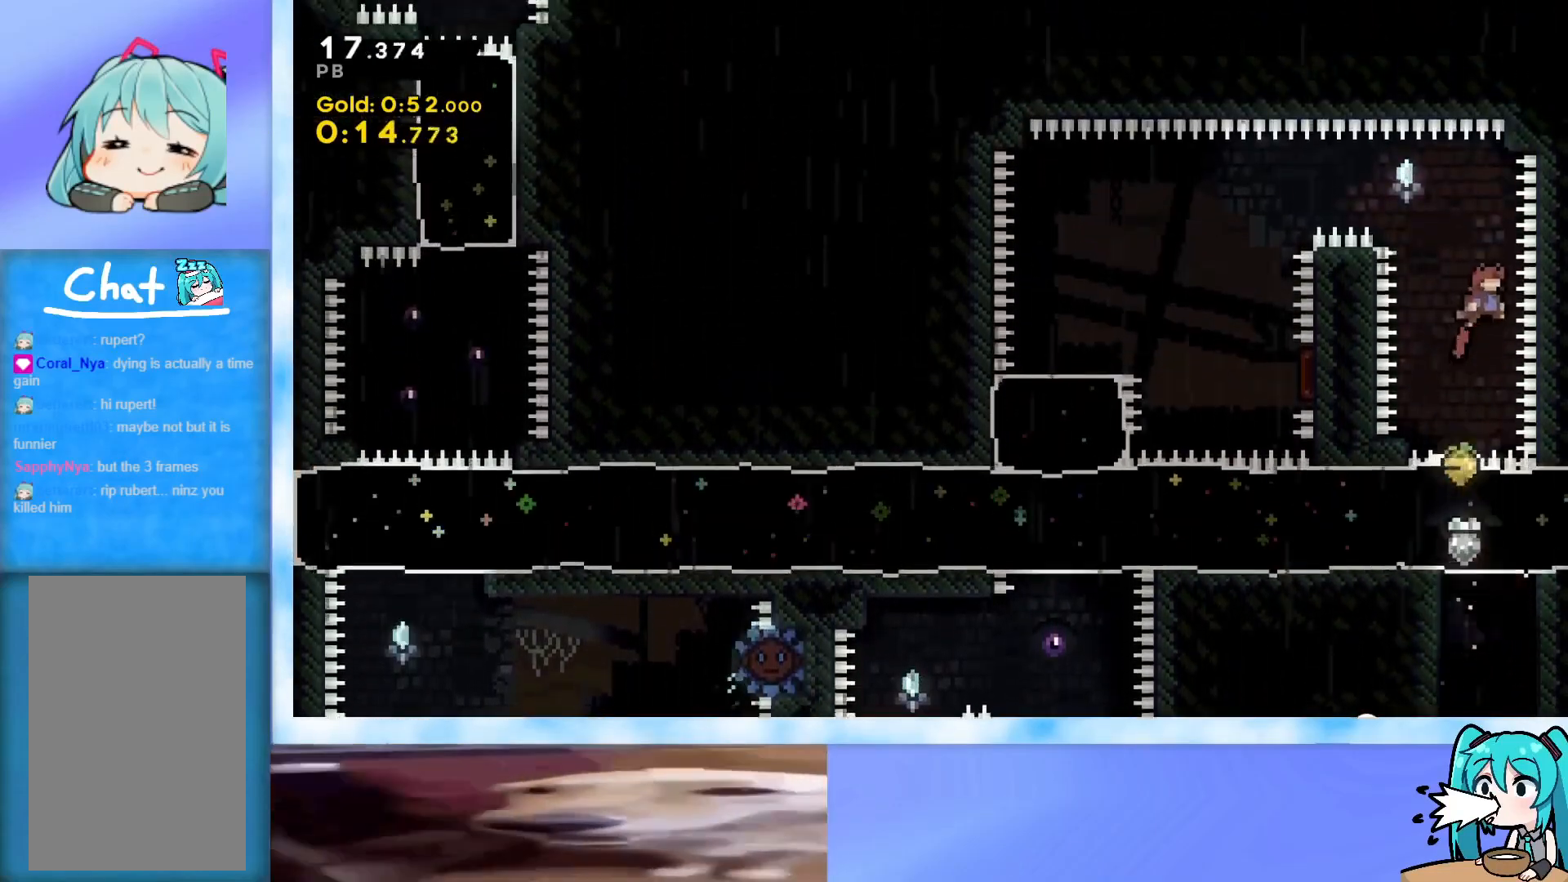
{"keys": ["down"], "events": [[17, "right", "up"], [67, "dash", "down"], [67, "left", "down"], [200, "dash", "up"], [200, "up", "up"], [334, "down", "down"], [484, "left", "up"]]}
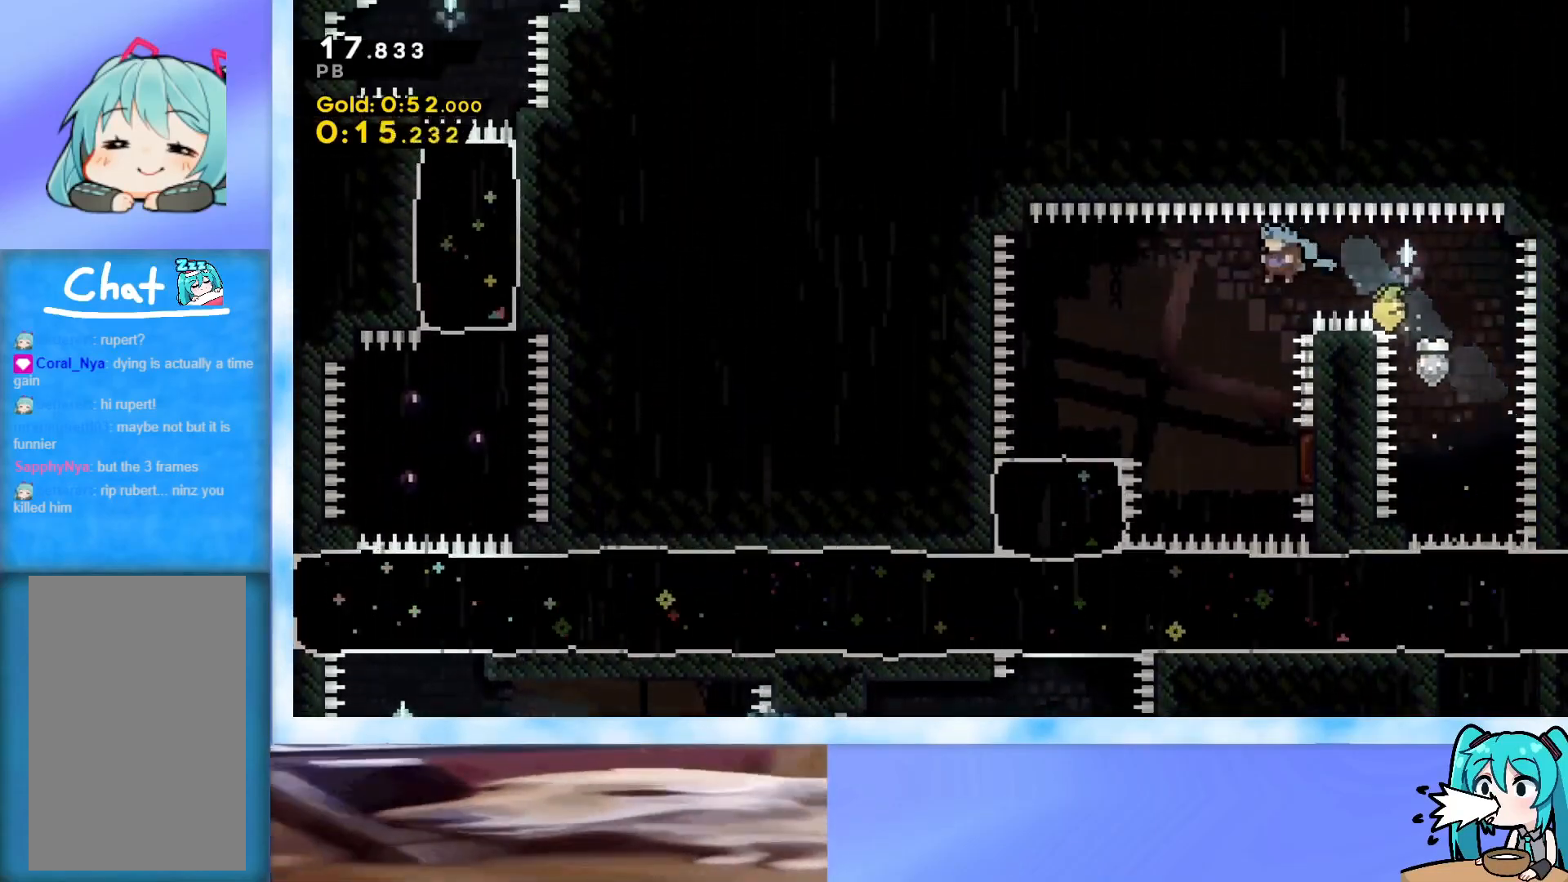
{"keys": ["dash", "down"], "events": [[216, "right", "down"], [267, "down", "up"], [317, "left", "down"], [350, "right", "up"], [500, "dash", "down"], [500, "down", "down"], [500, "left", "up"]]}
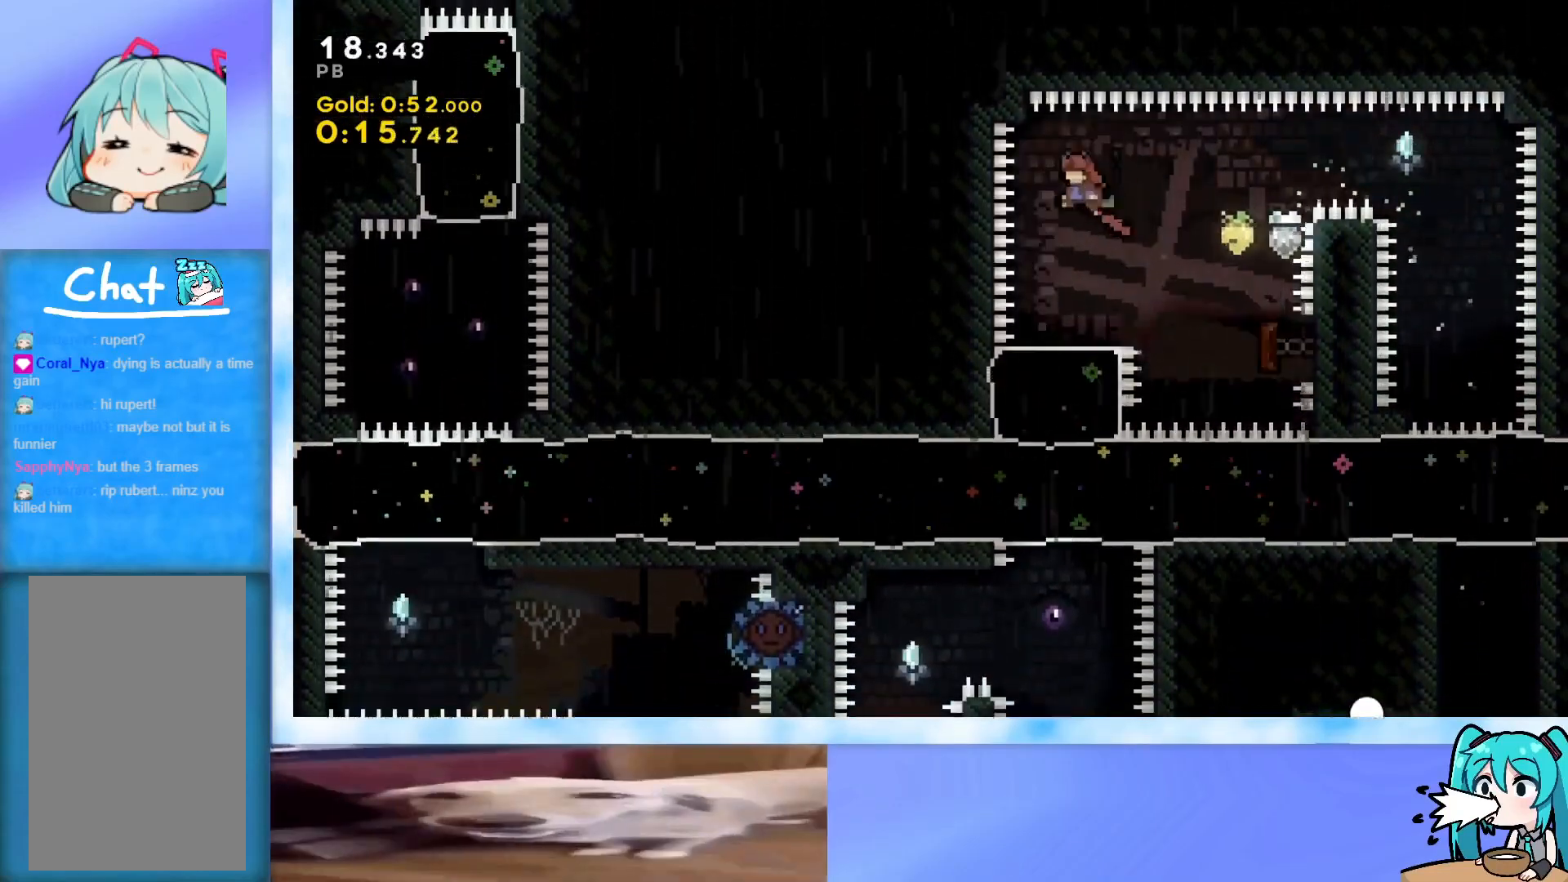
{"keys": [], "events": [[184, "dash", "up"], [367, "down", "up"]]}
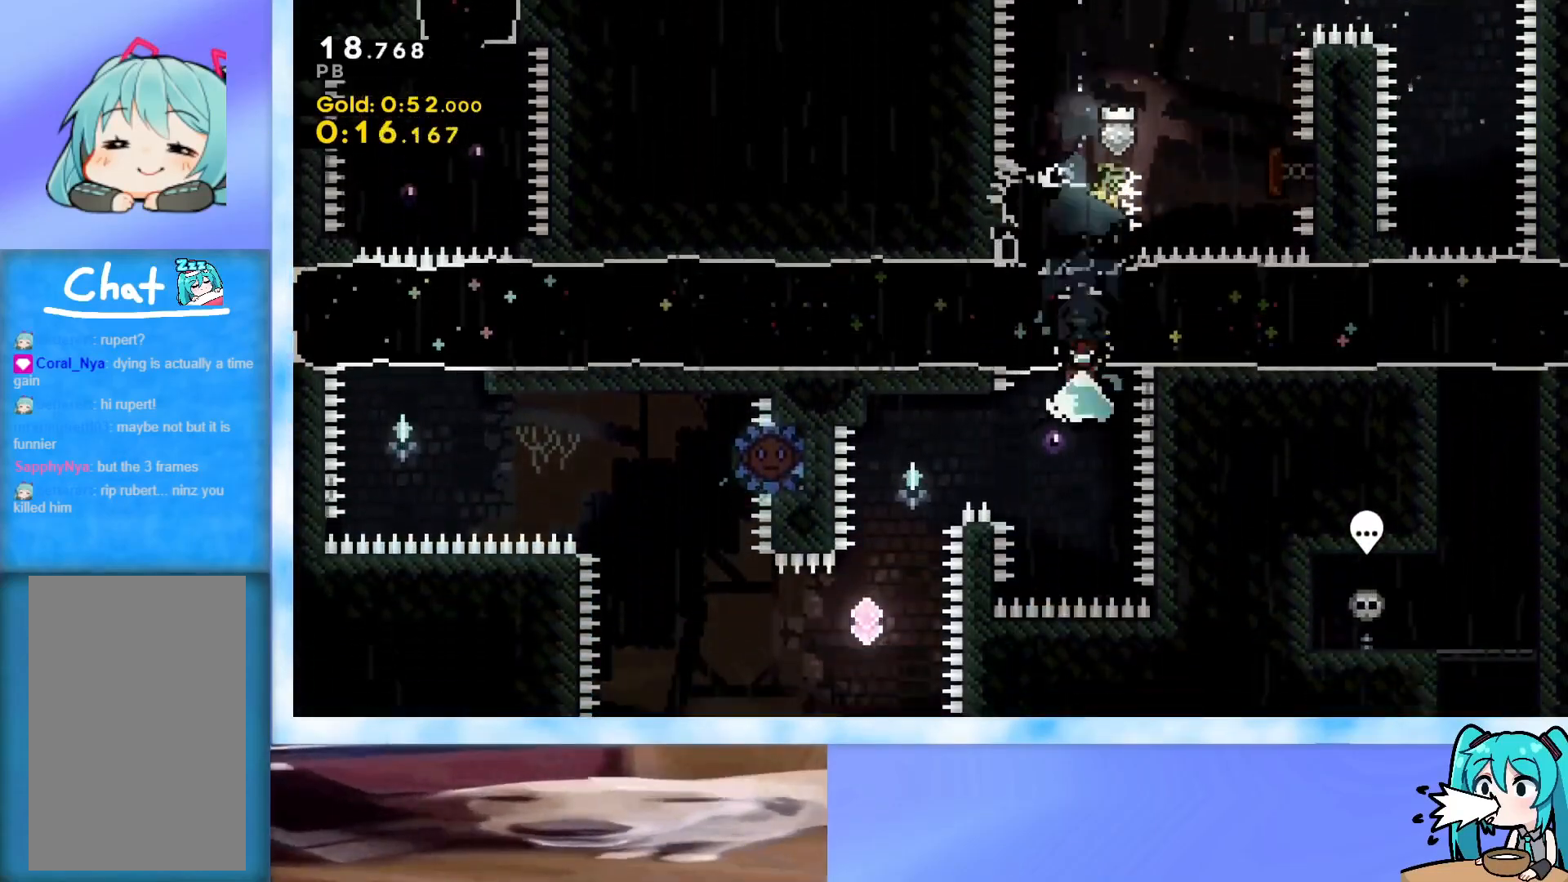
{"keys": [], "events": [[16, "demo", "down"], [16, "left", "down"], [250, "demo", "up"], [250, "left", "up"], [433, "right", "down"], [483, "right", "up"]]}
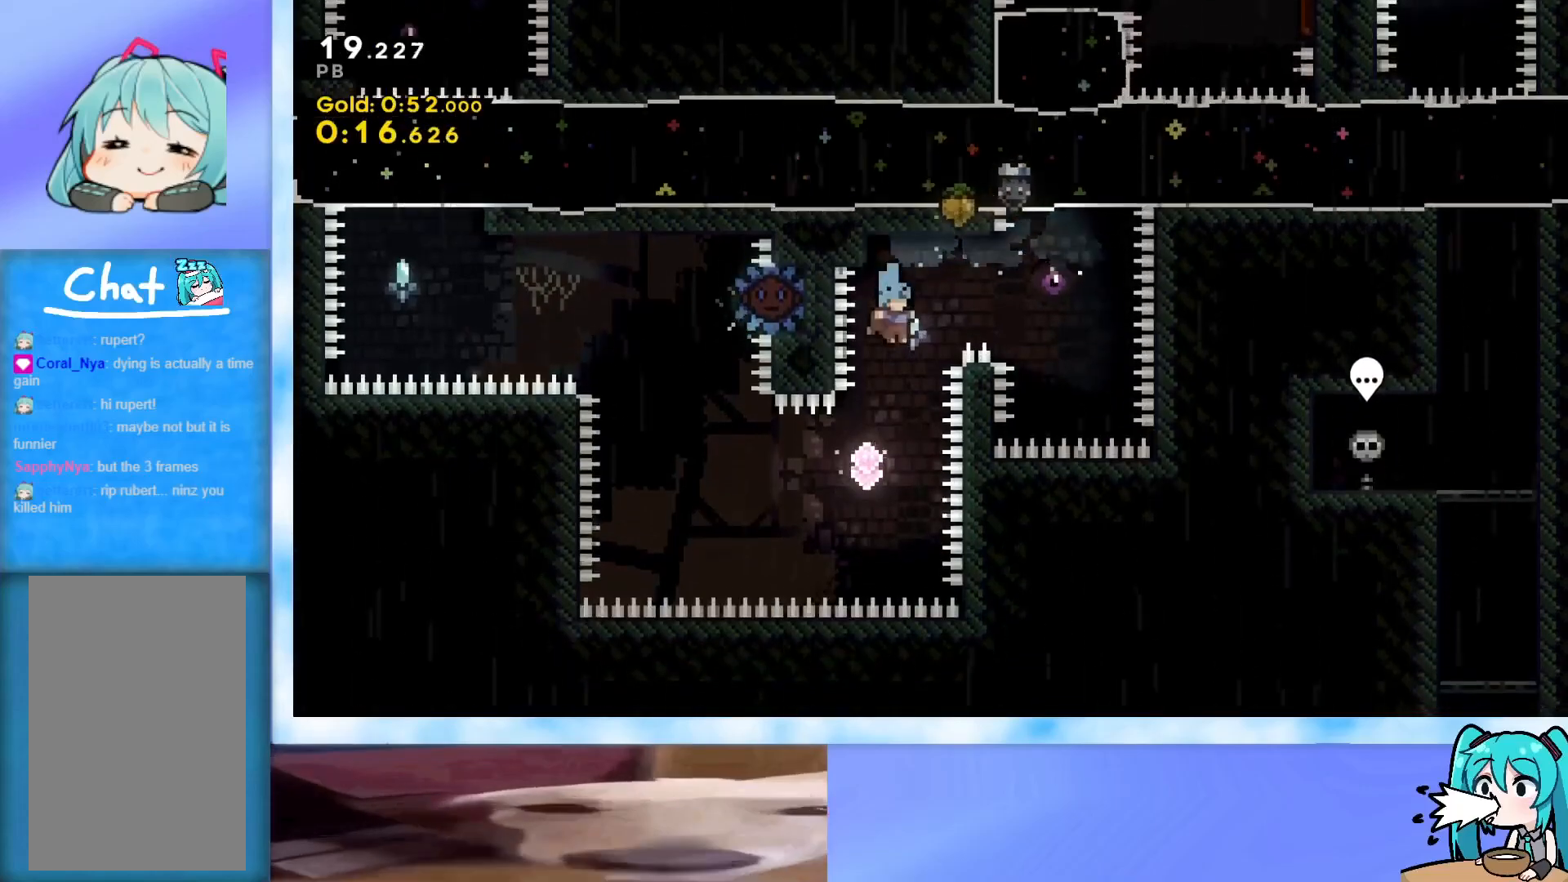
{"keys": ["left"], "events": [[267, "dash", "down"], [267, "left", "down"], [451, "dash", "up"]]}
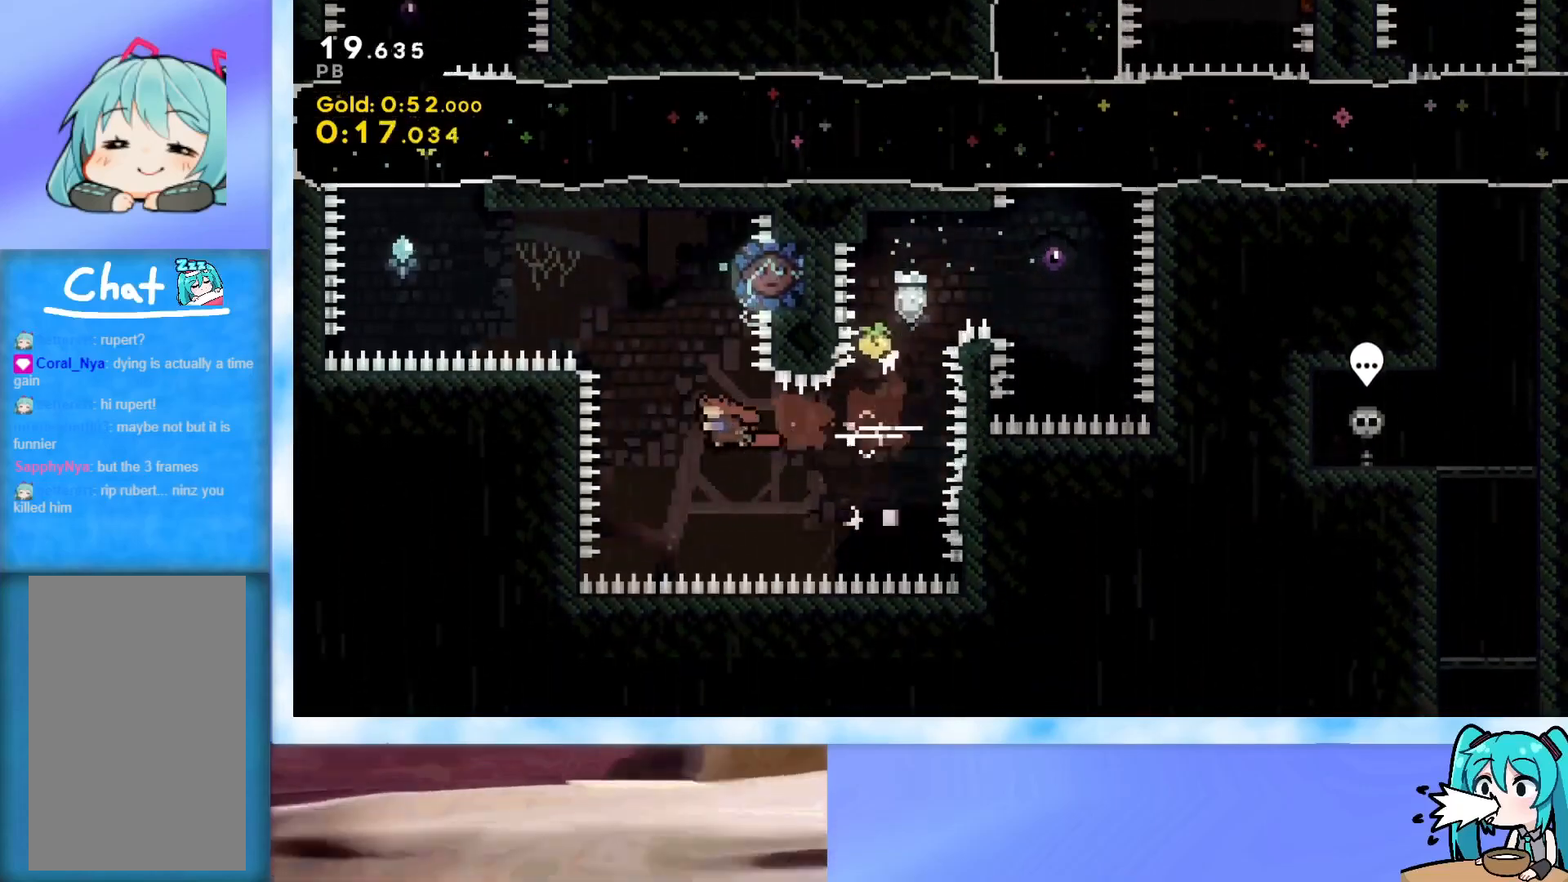
{"keys": ["up"], "events": [[17, "left", "up"], [17, "up", "down"], [67, "demo", "down"], [150, "left", "down"], [200, "demo", "up"], [484, "left", "up"]]}
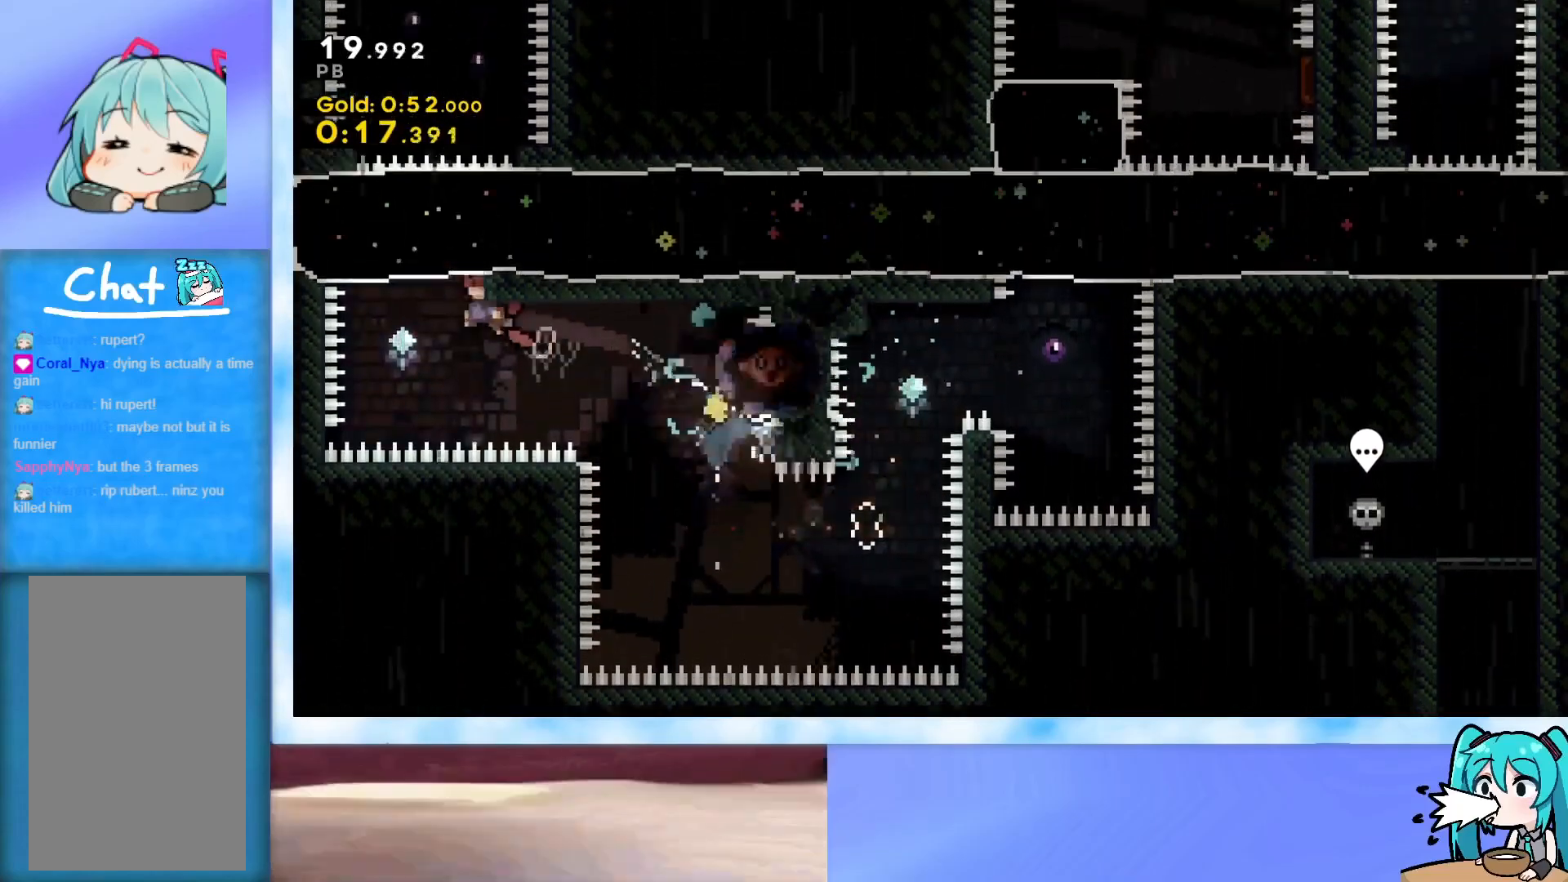
{"keys": ["right", "up"], "events": [[84, "dash", "down"], [351, "dash", "up"], [401, "right", "down"]]}
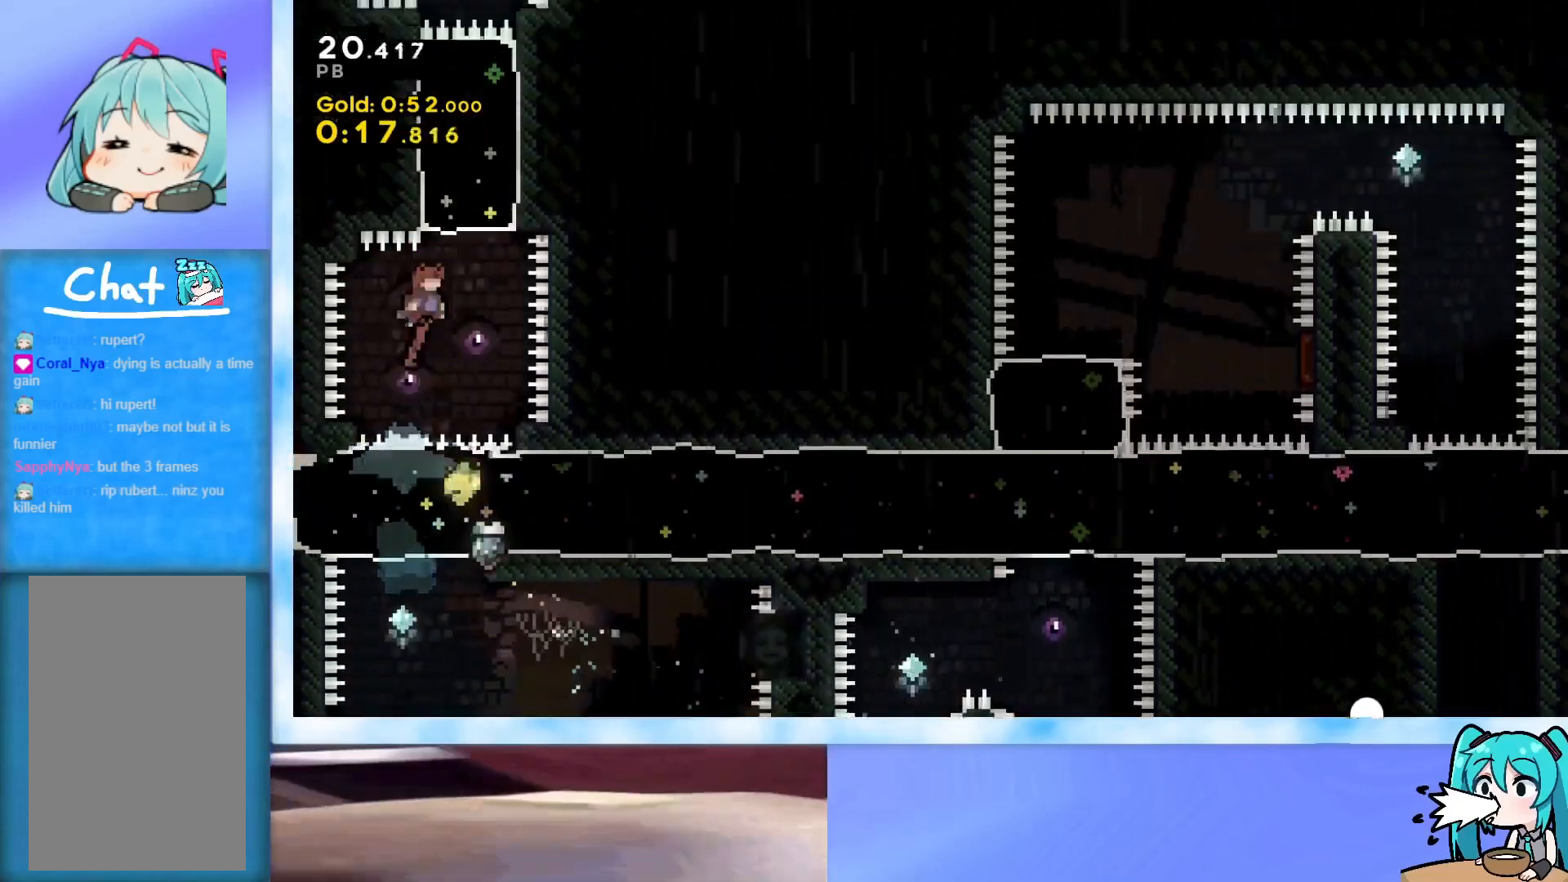
{"keys": ["up"], "events": [[50, "right", "up"], [100, "dash", "down"], [233, "dash", "up"]]}
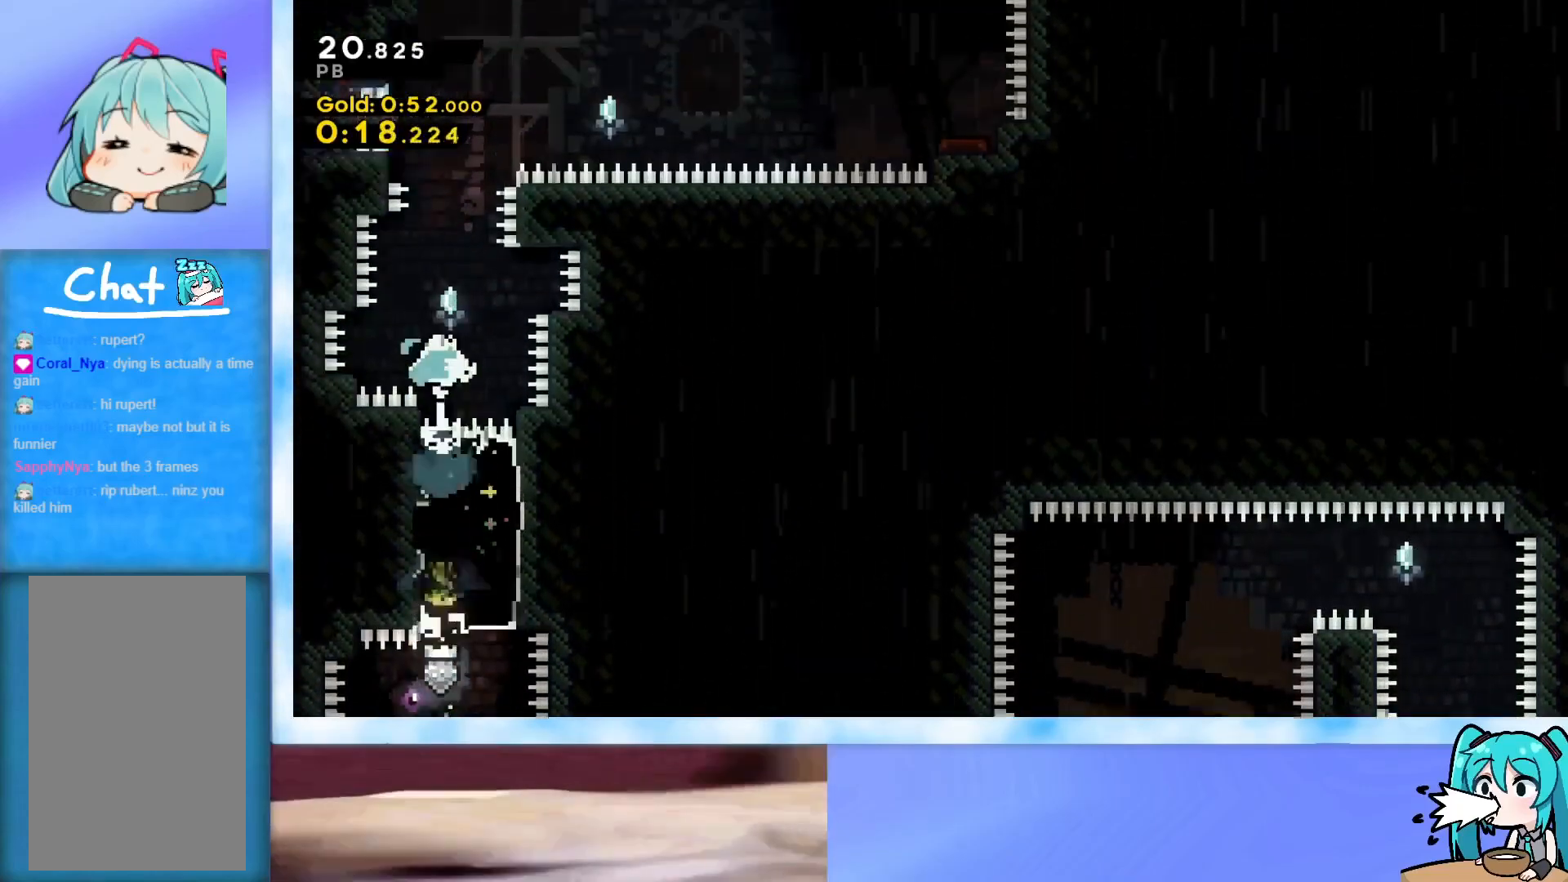
{"keys": ["left"], "events": [[101, "dash", "down"], [301, "dash", "up"], [351, "left", "down"], [351, "up", "up"]]}
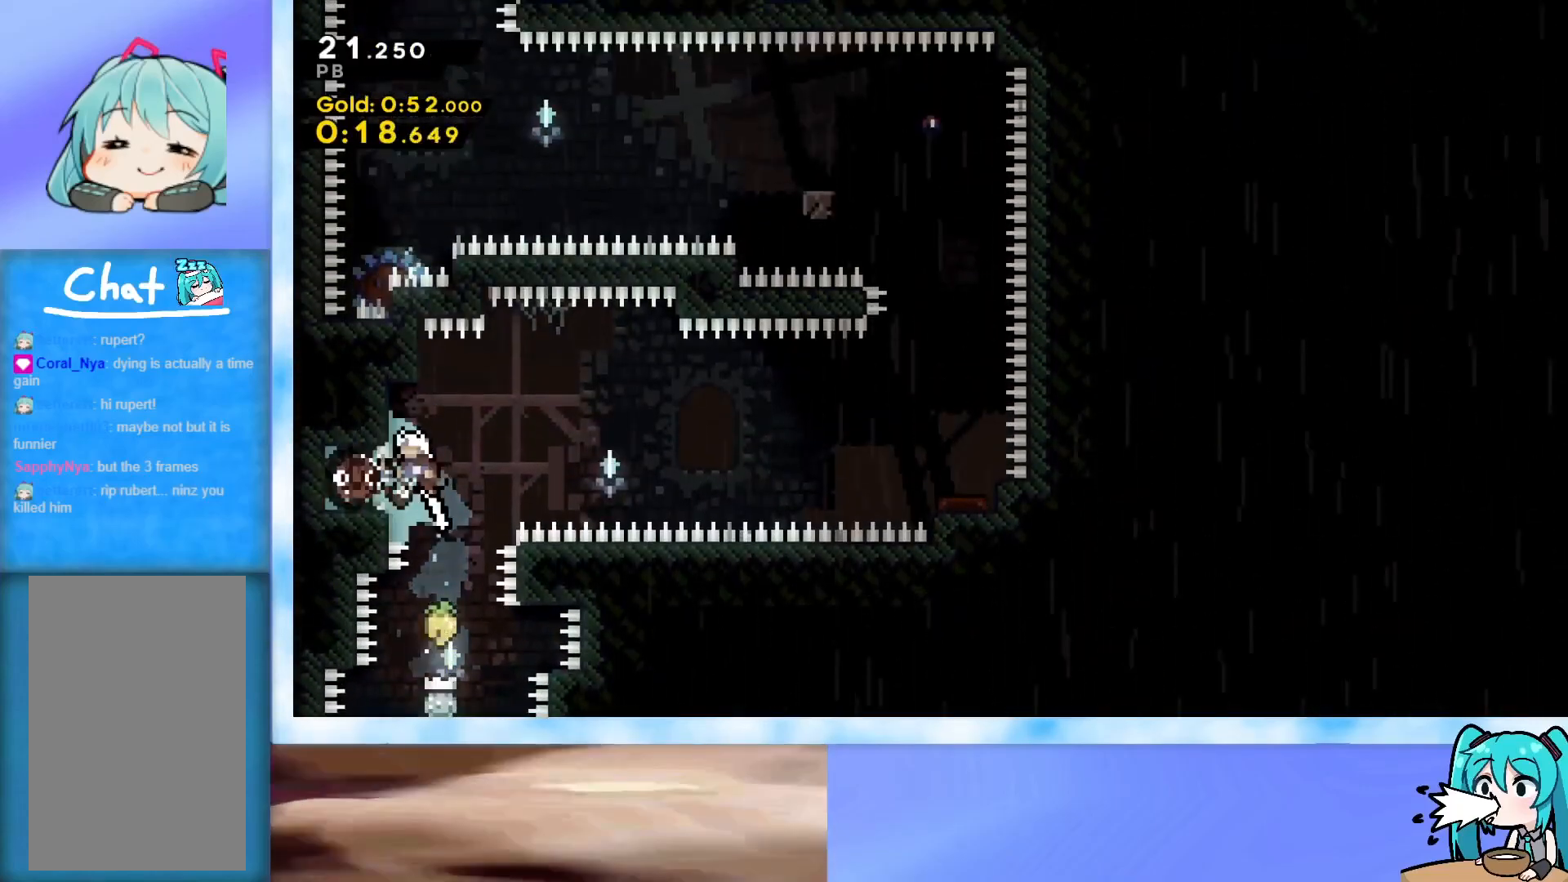
{"keys": ["dash", "down", "right"], "events": [[33, "left", "up"], [33, "right", "down"], [367, "down", "down"], [400, "dash", "down"]]}
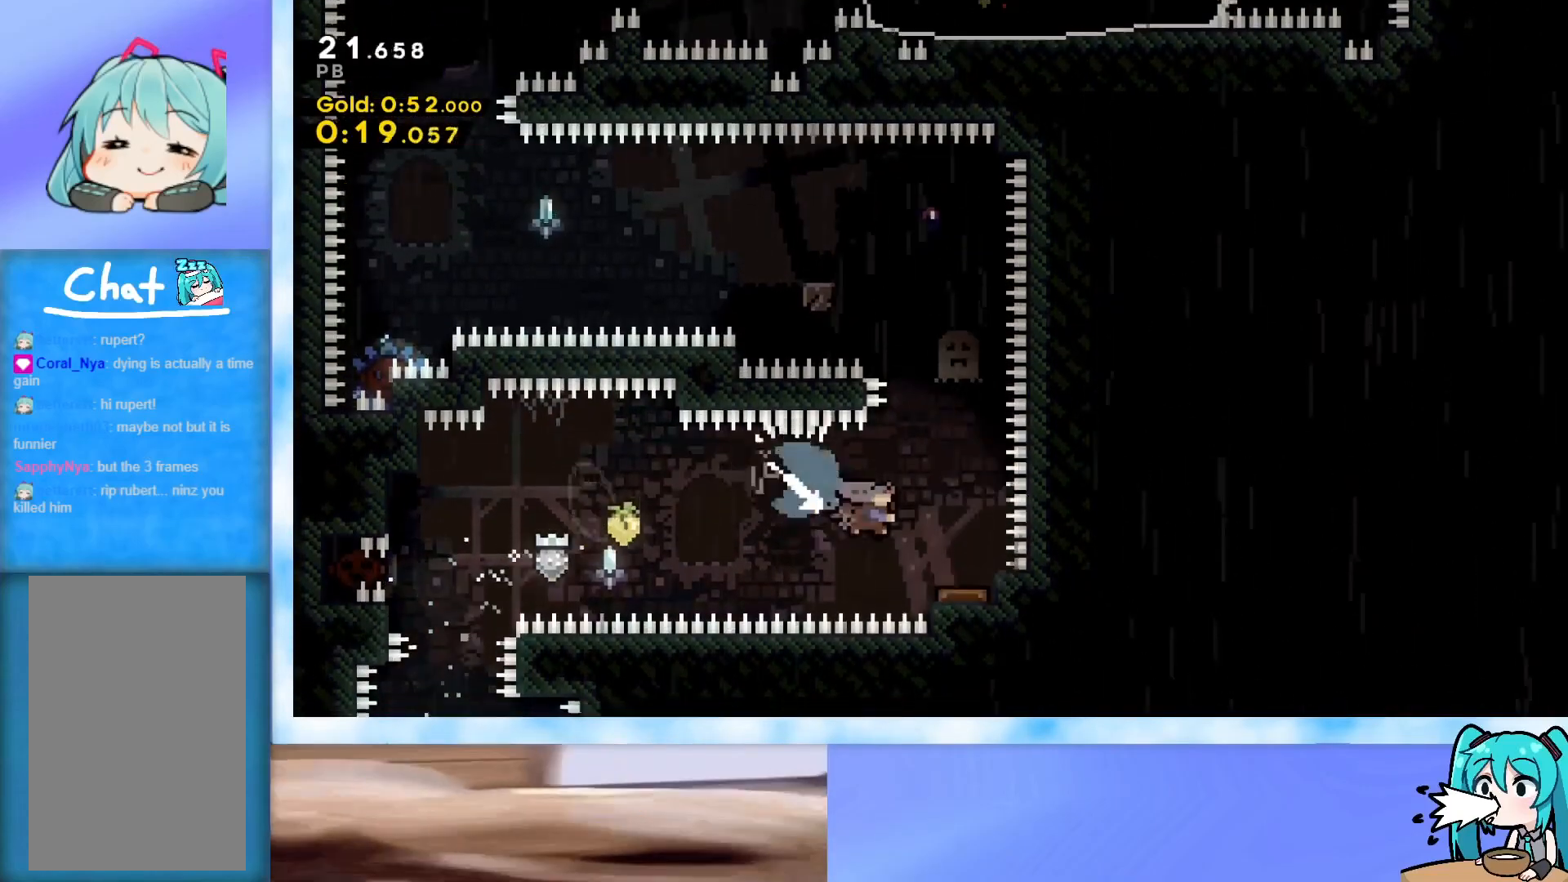
{"keys": ["dash", "left", "up"], "events": [[50, "dash", "up"], [100, "down", "up"], [100, "right", "up"], [284, "right", "down"], [367, "right", "up"], [417, "left", "down"], [417, "up", "down"], [468, "dash", "down"]]}
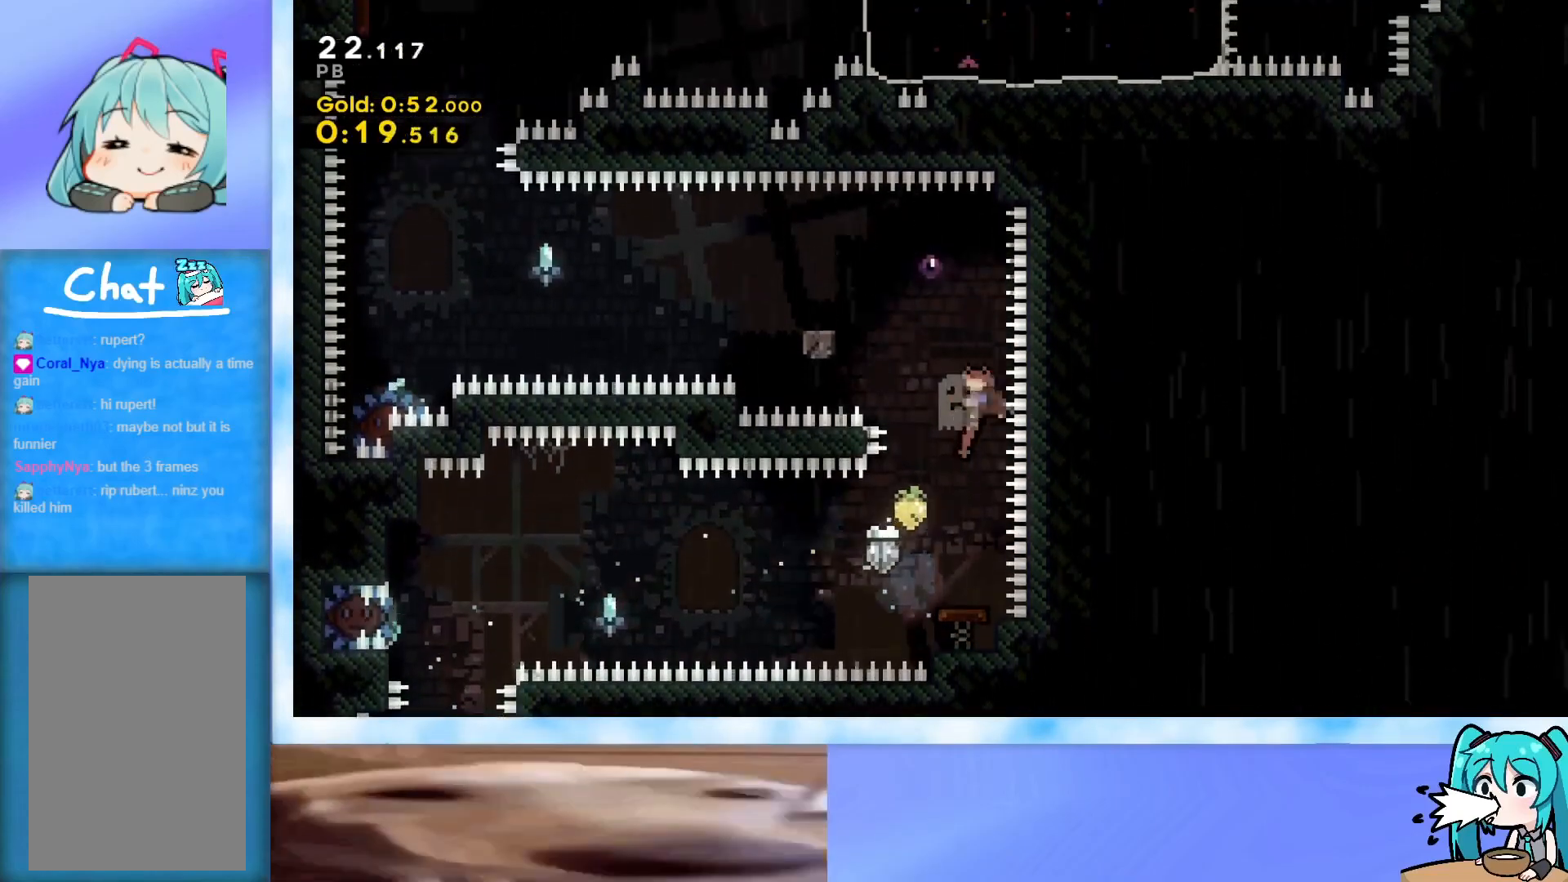
{"keys": [], "events": [[100, "dash", "up"], [100, "left", "up"], [150, "up", "up"], [350, "right", "down"], [384, "right", "up"]]}
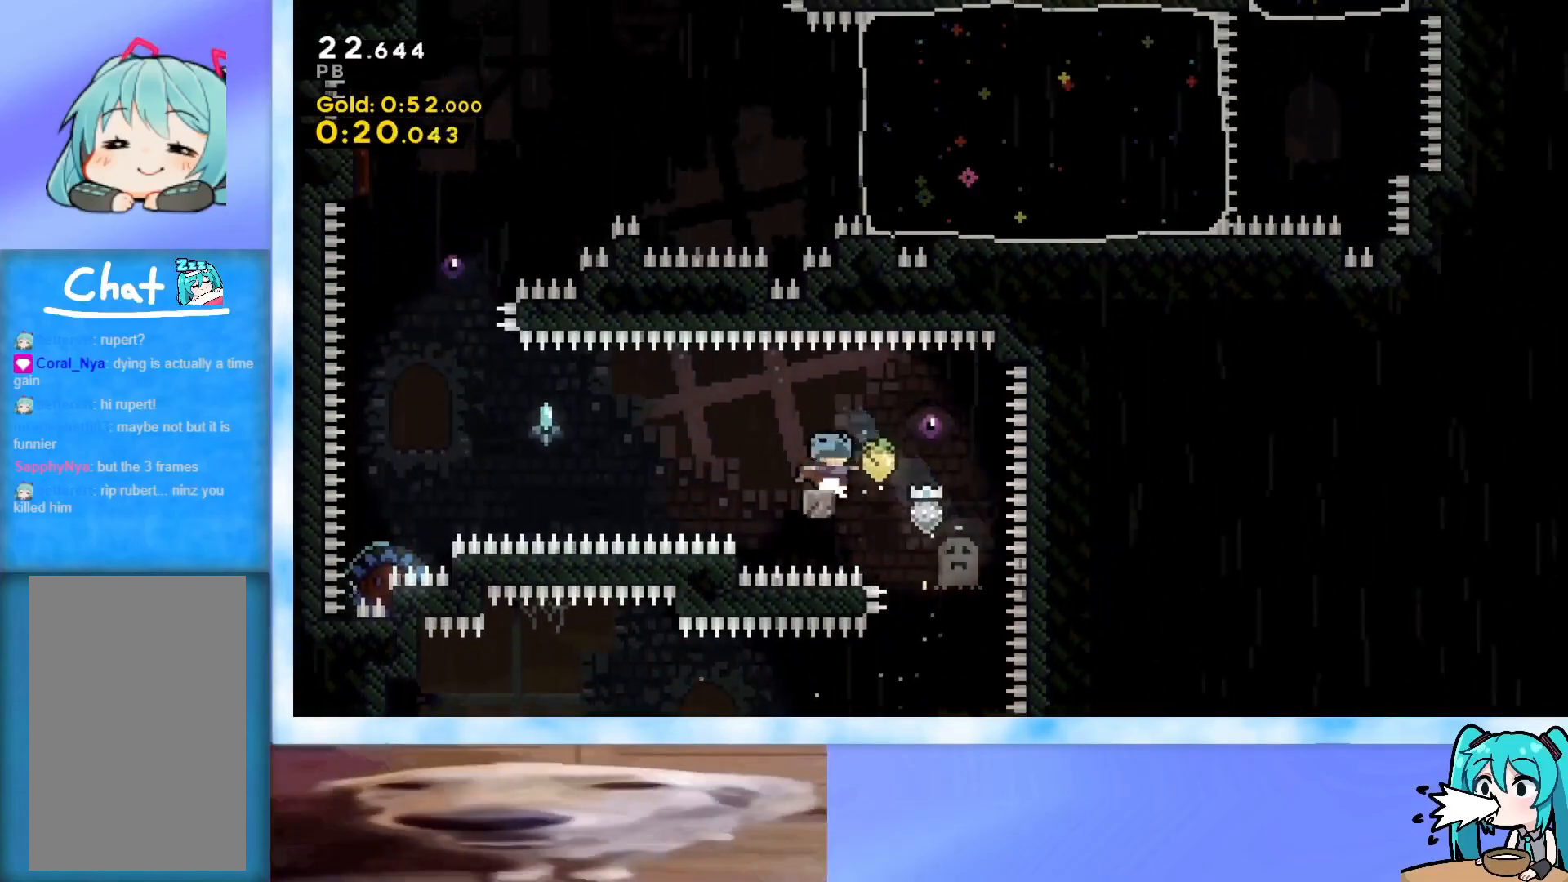
{"keys": [], "events": [[34, "down", "down"], [84, "dash", "down"], [84, "left", "down"], [117, "jump", "down"], [167, "down", "up"], [217, "dash", "up"], [217, "jump", "up"], [501, "left", "up"]]}
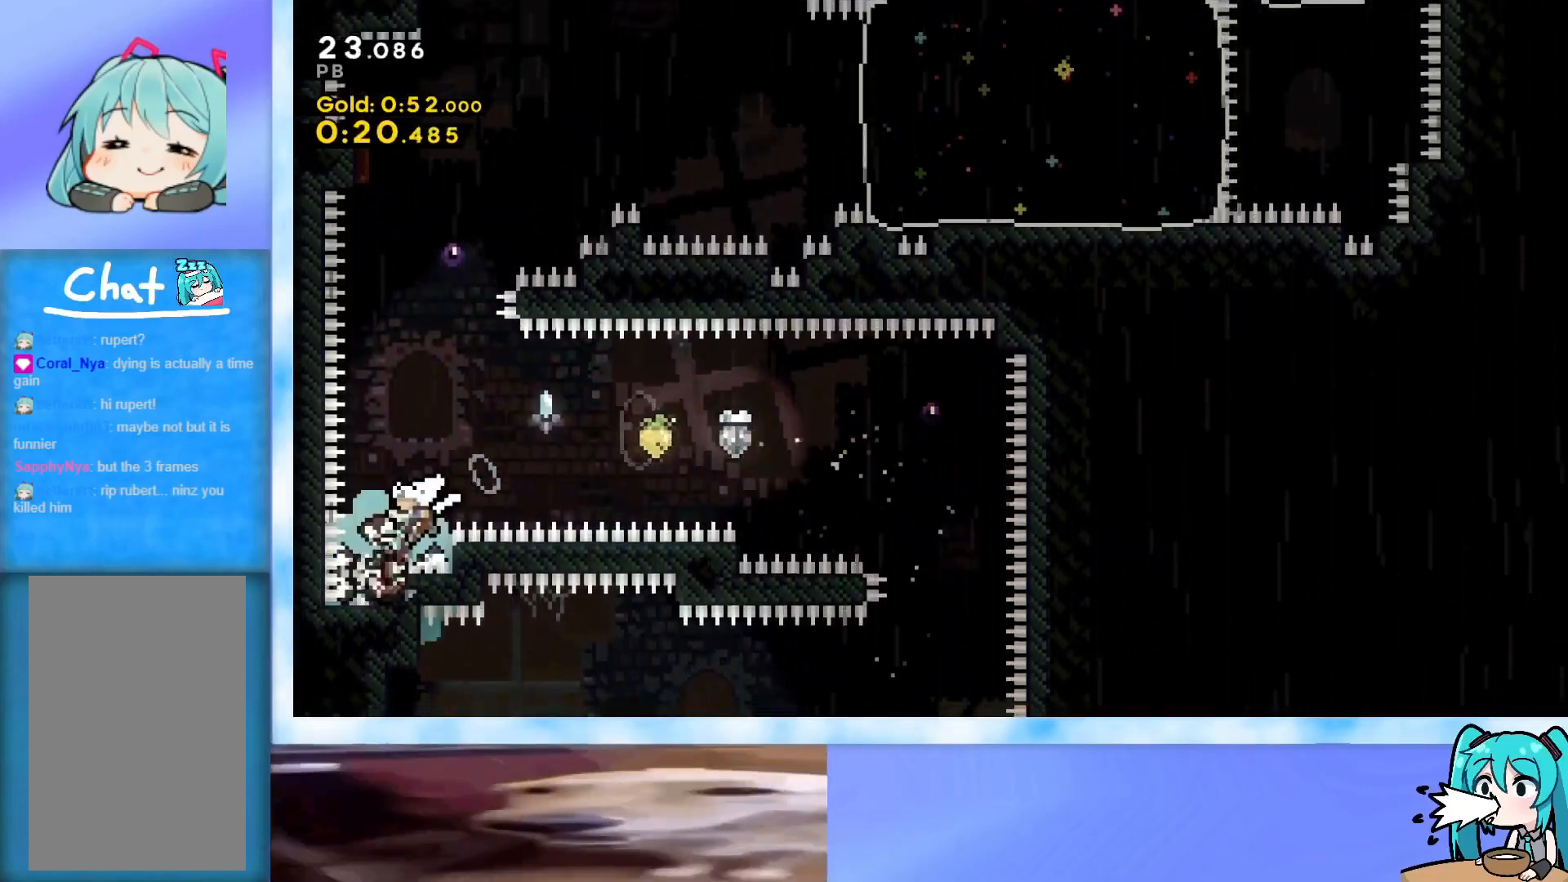
{"keys": ["left"], "events": [[183, "left", "down"]]}
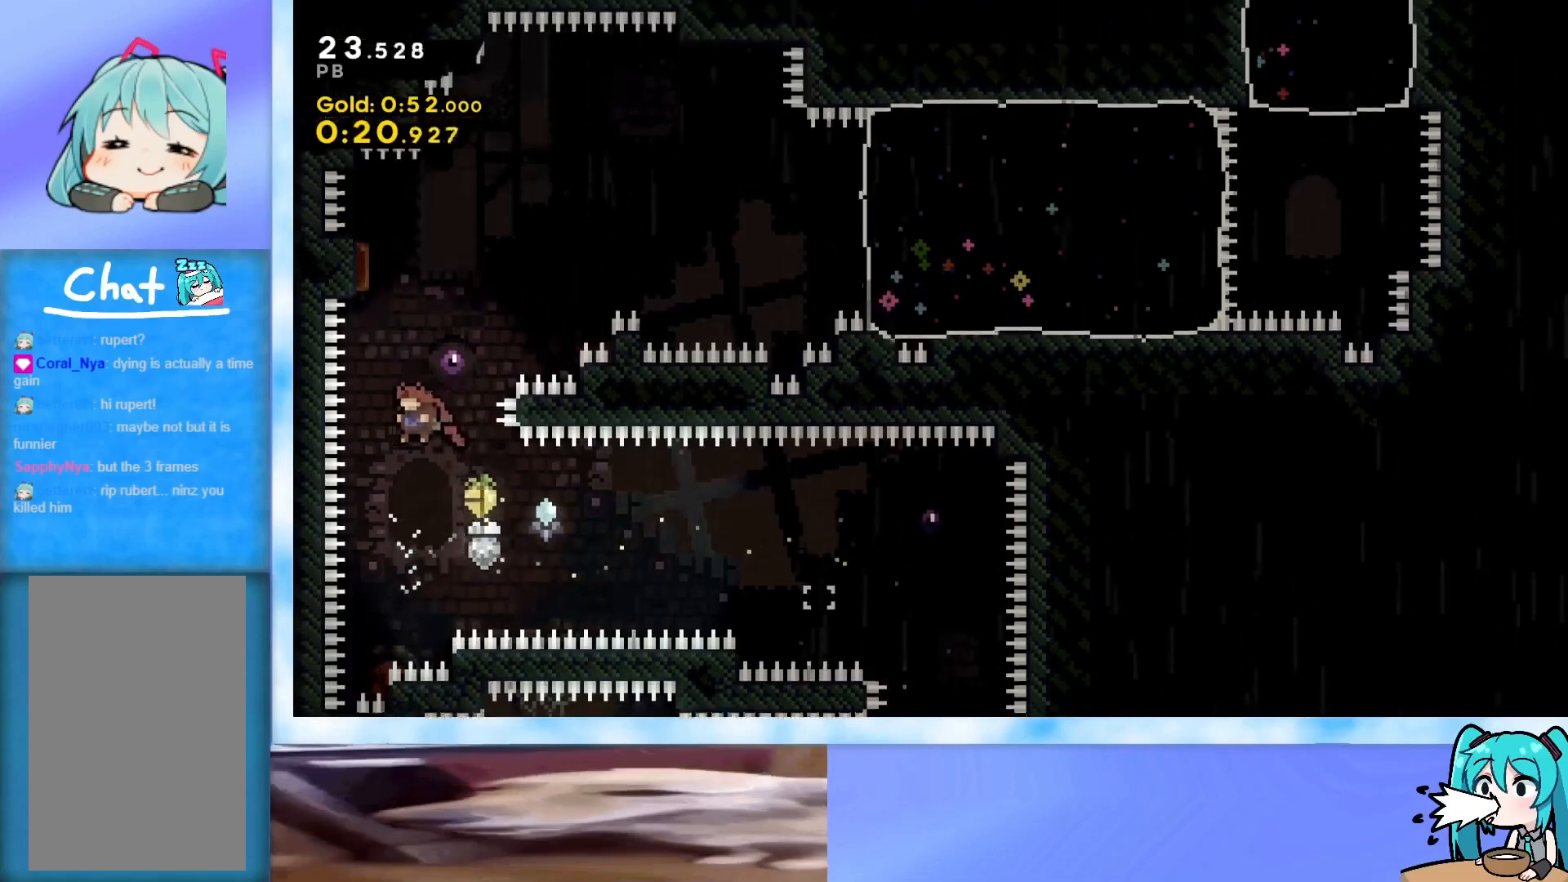
{"keys": ["right"], "events": [[67, "up", "down"], [100, "dash", "down"], [100, "left", "up"], [251, "dash", "up"], [351, "right", "down"], [384, "up", "up"]]}